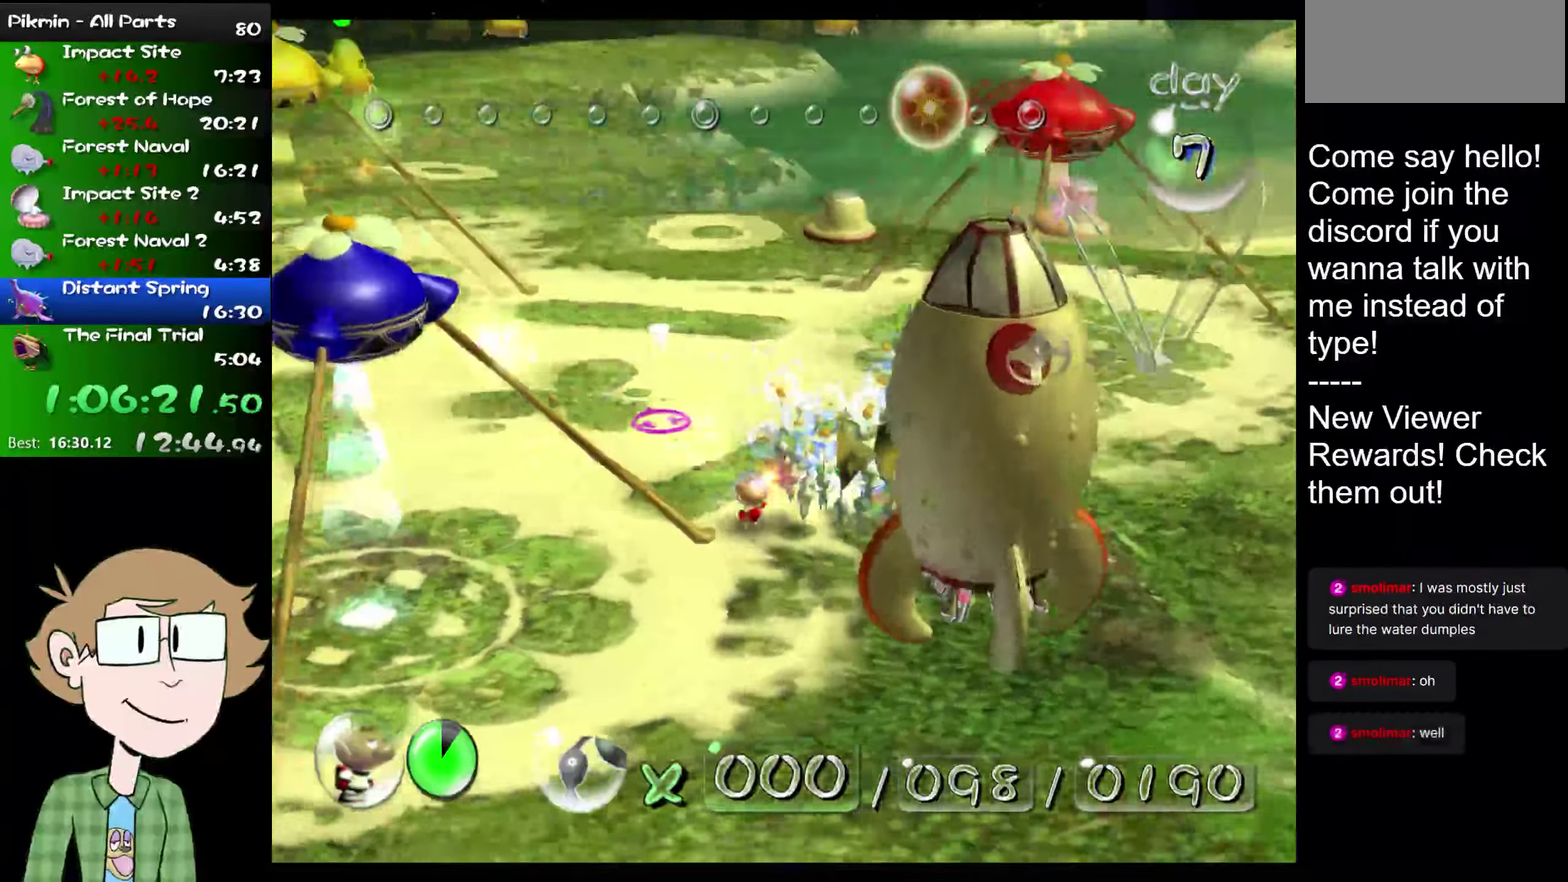
Gameplay with a controller (Nintendo layout); each line is a JSON object with the inputs held at the frame after it. "events" lists button and stick changes between this image and that frame as [ms after this image, input, new state], when the widget could be followed in between. Not read: L1 L3 R3 left_stick right_stick.
{"buttons": ["L2"], "events": []}
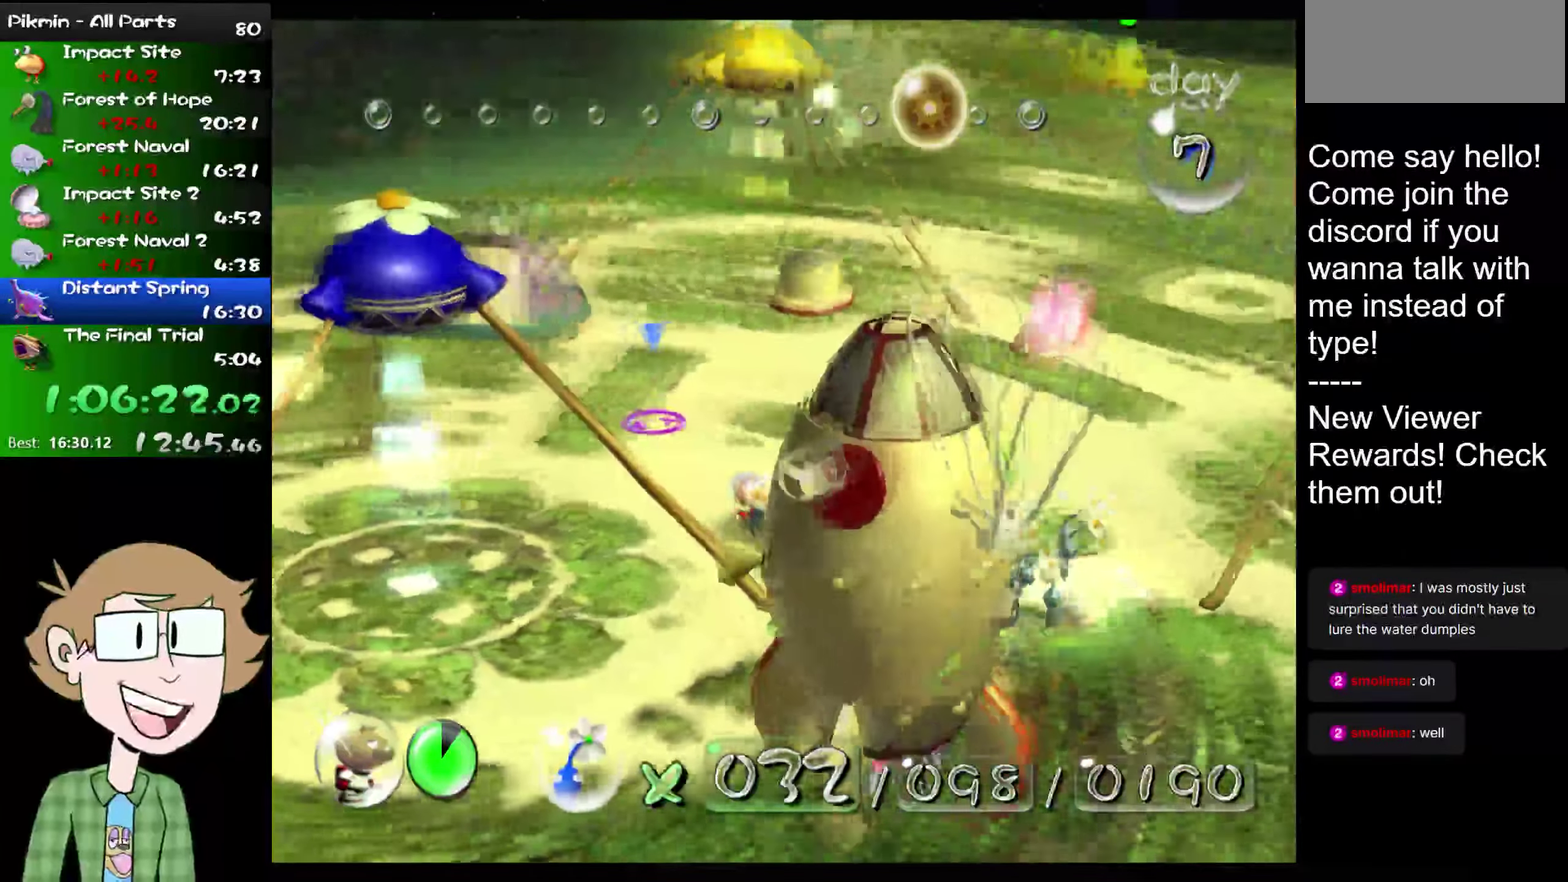
{"buttons": ["L2"], "events": []}
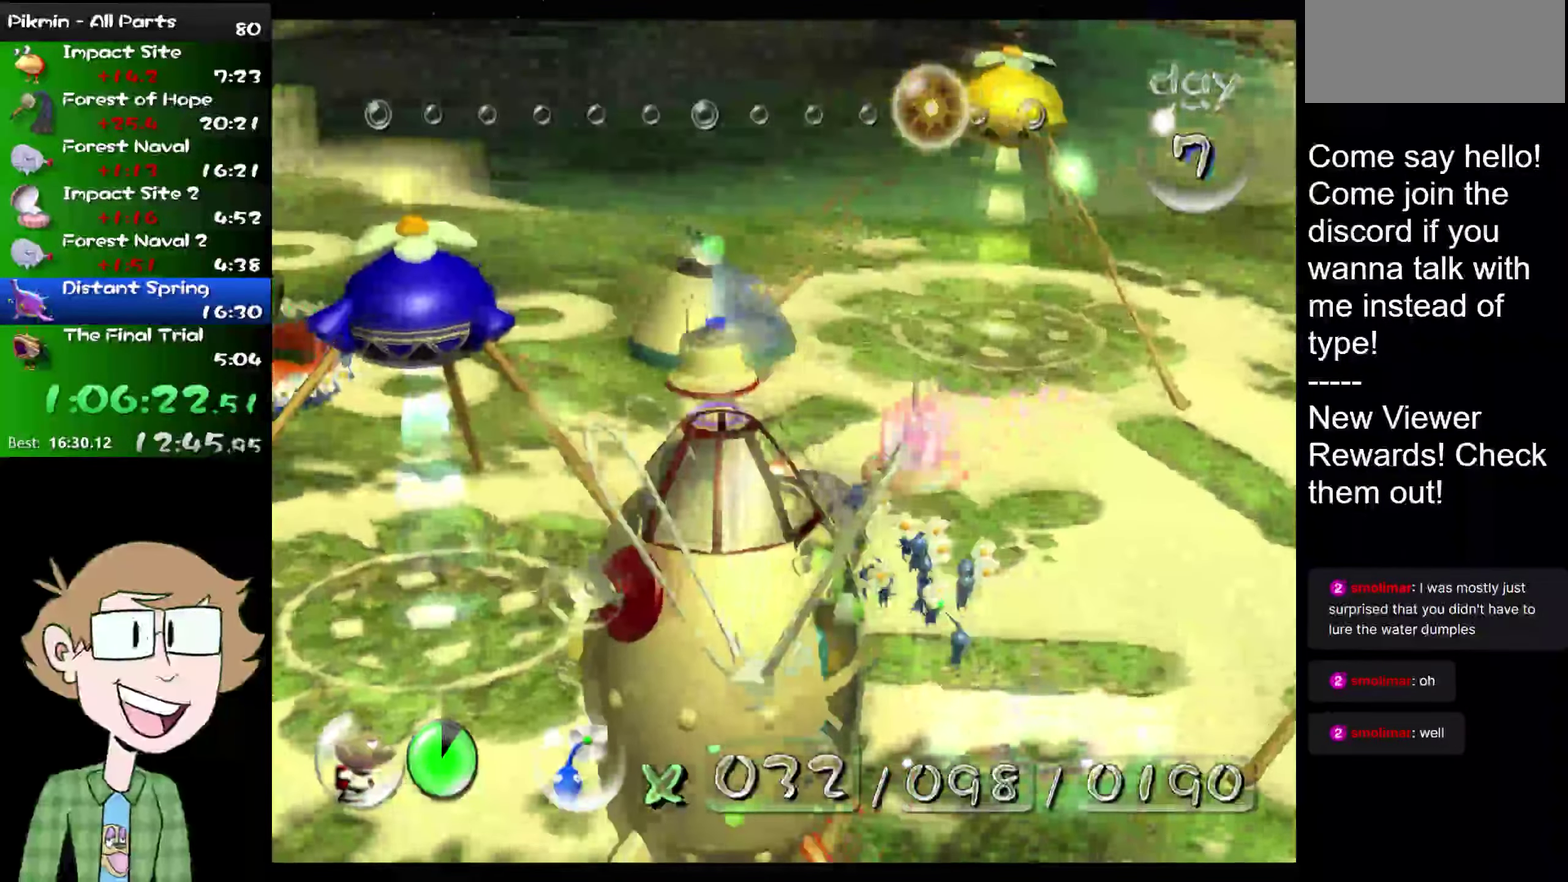
{"buttons": ["L2"], "events": []}
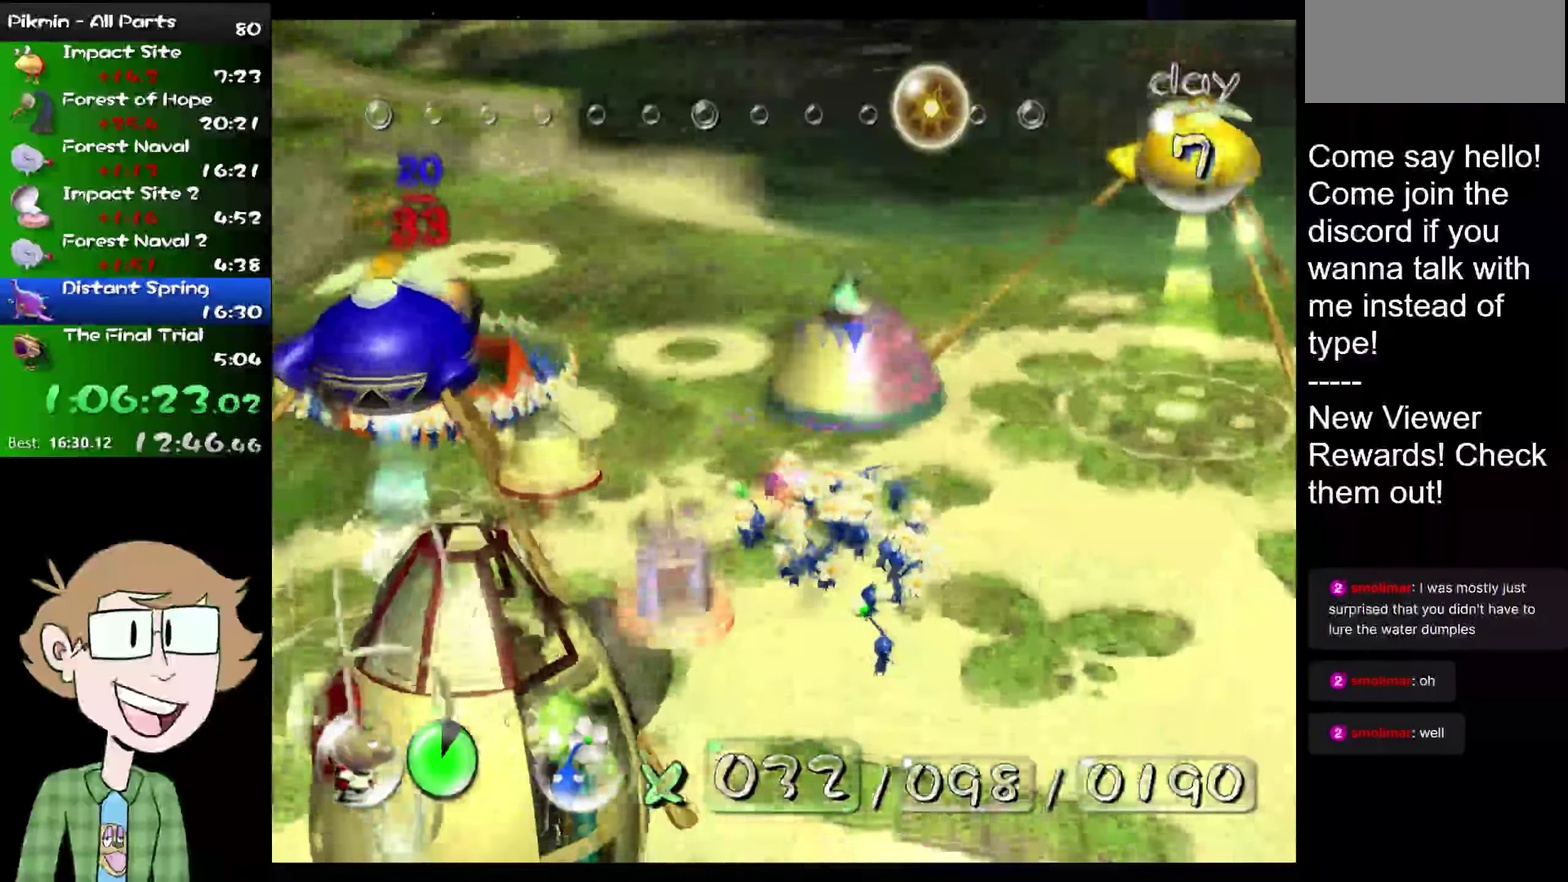
{"buttons": ["L2"], "events": []}
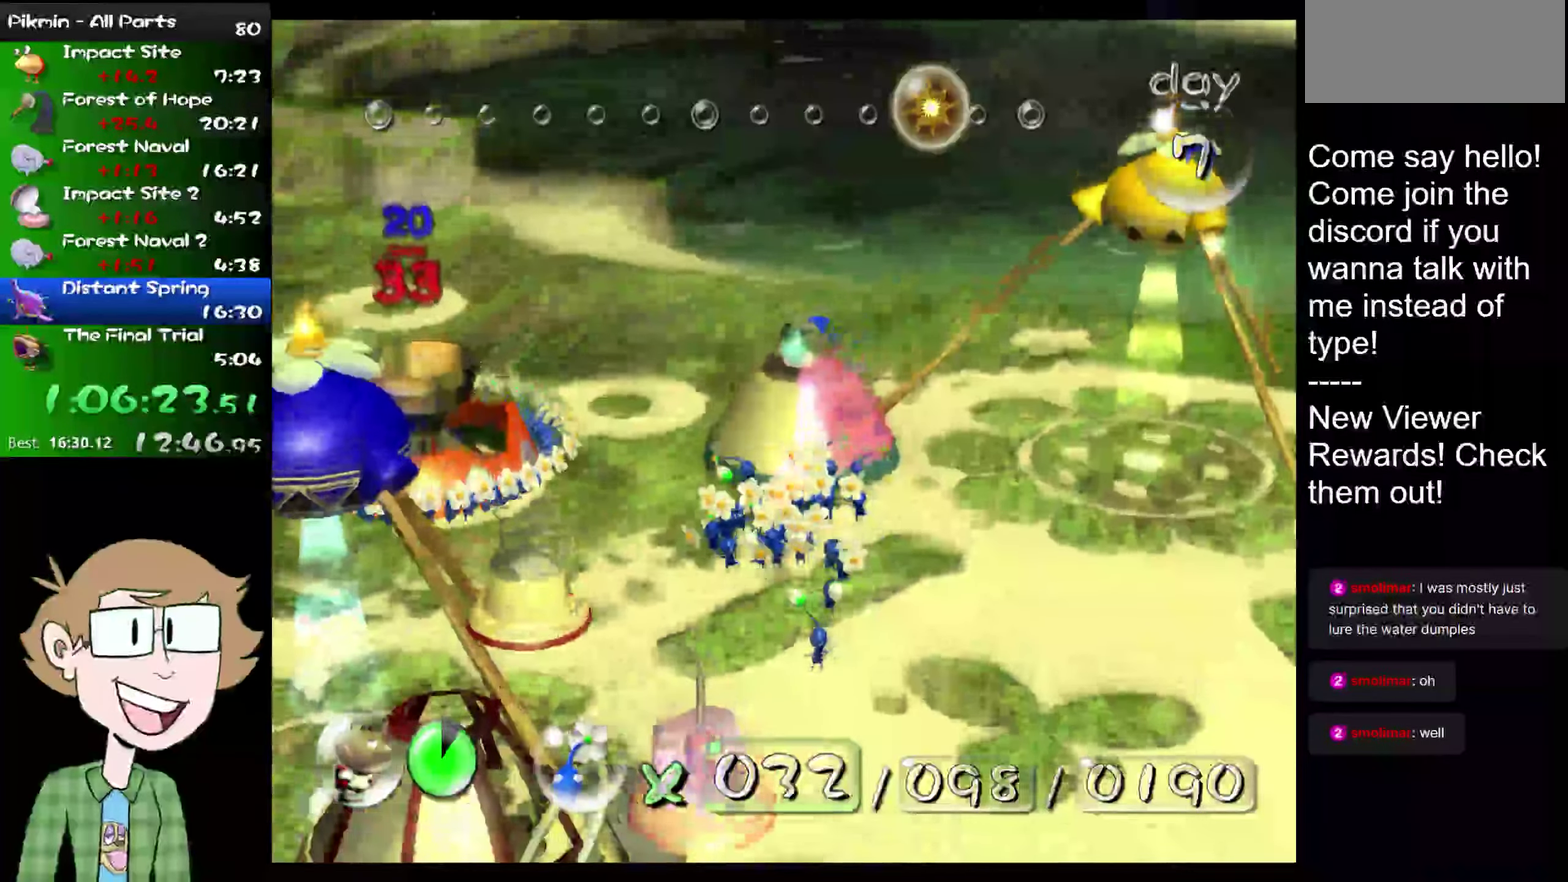
{"buttons": ["L2"], "events": []}
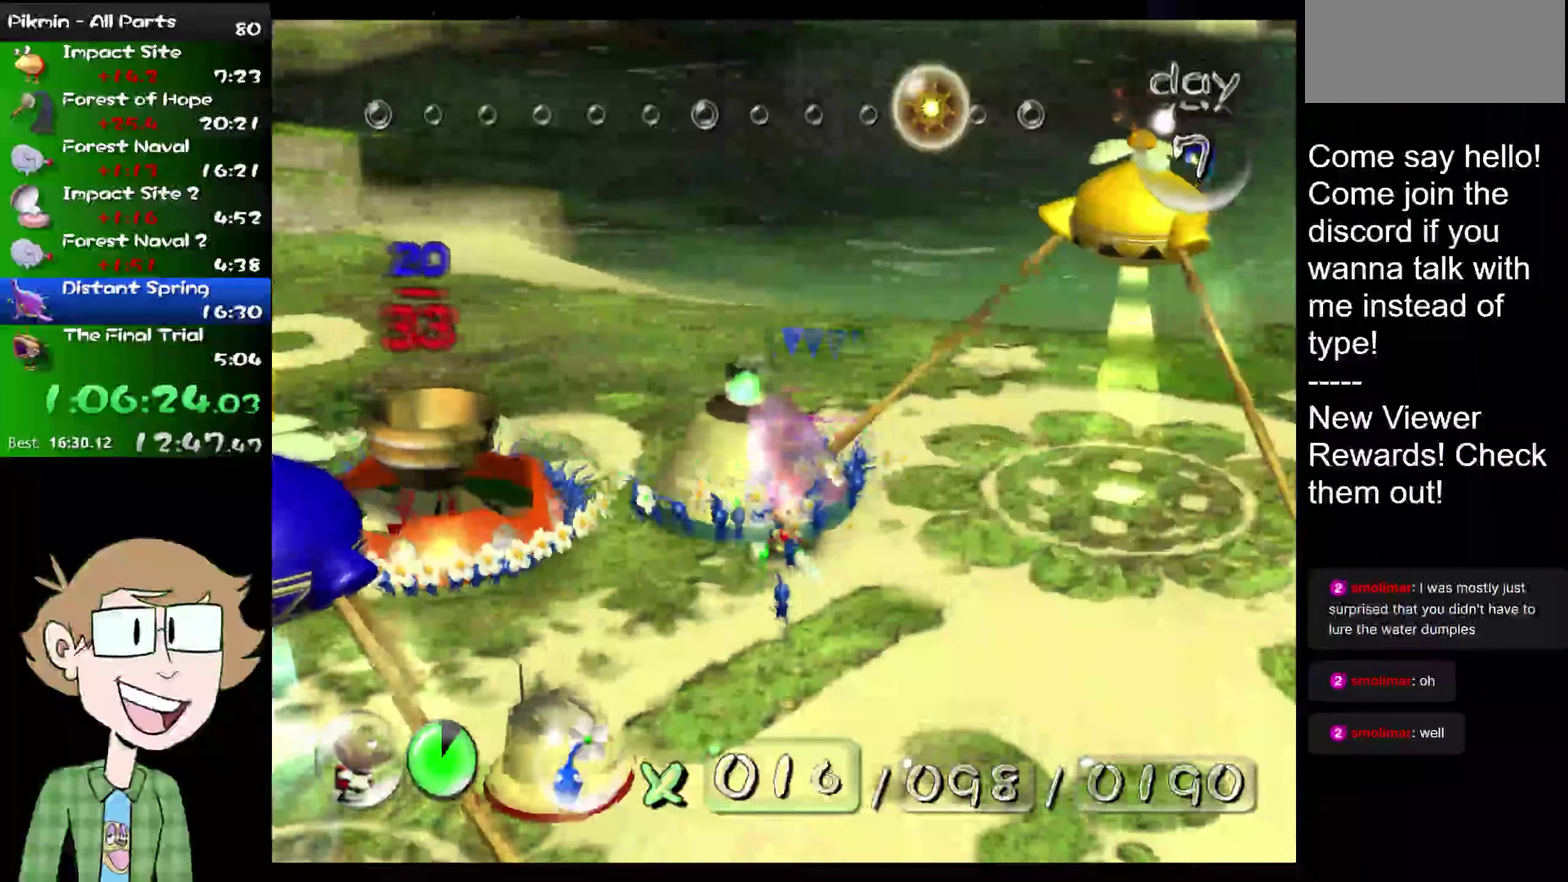
{"buttons": ["L2"], "events": [[401, "HOME", "down"], [501, "HOME", "up"]]}
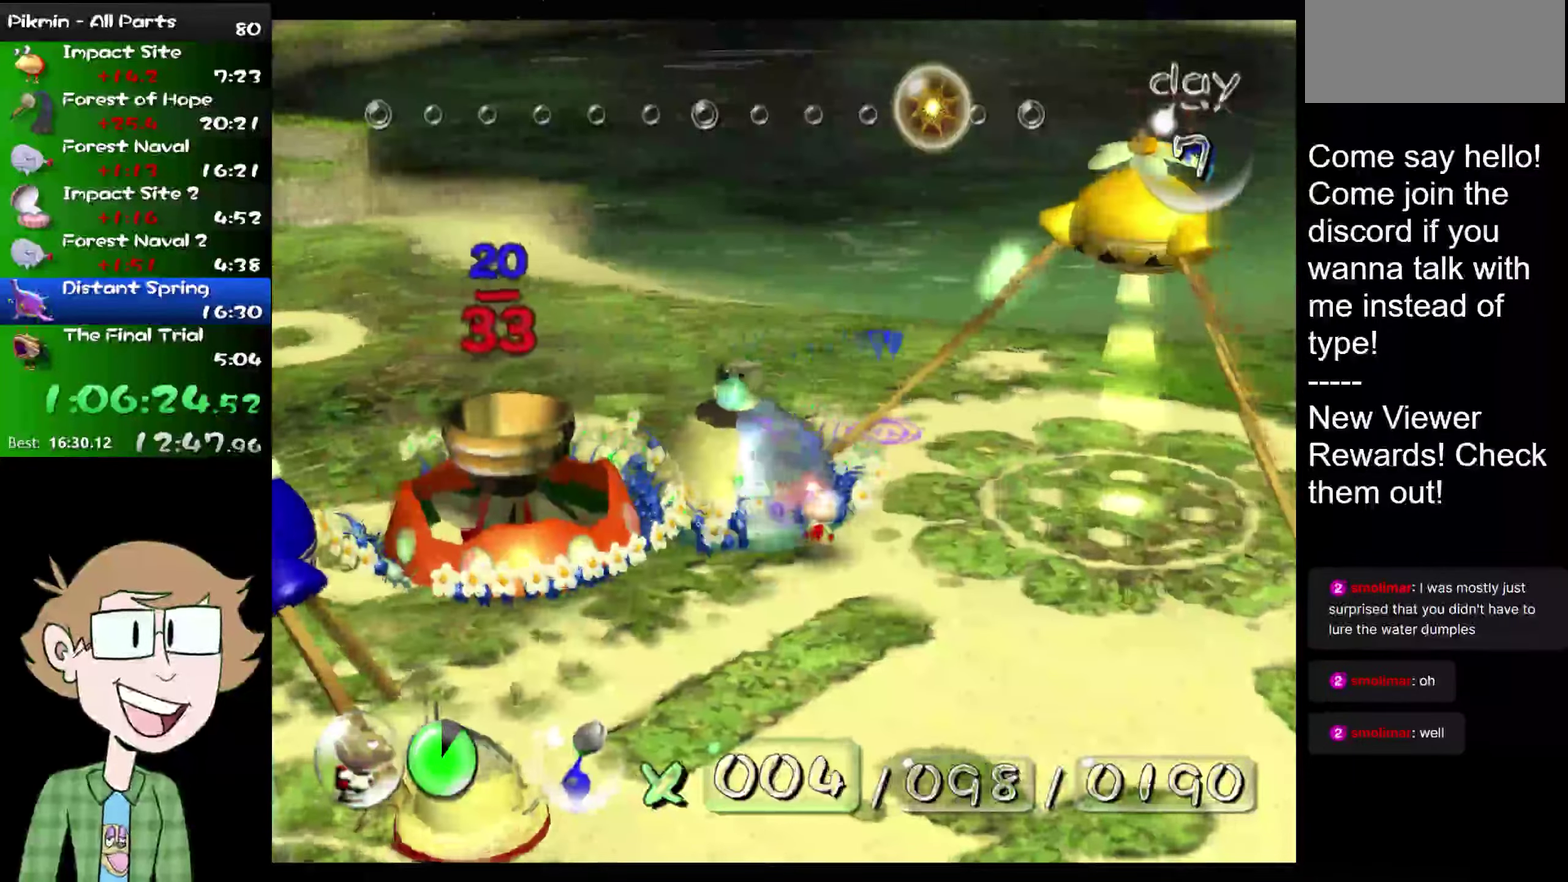
{"buttons": ["L2"], "events": []}
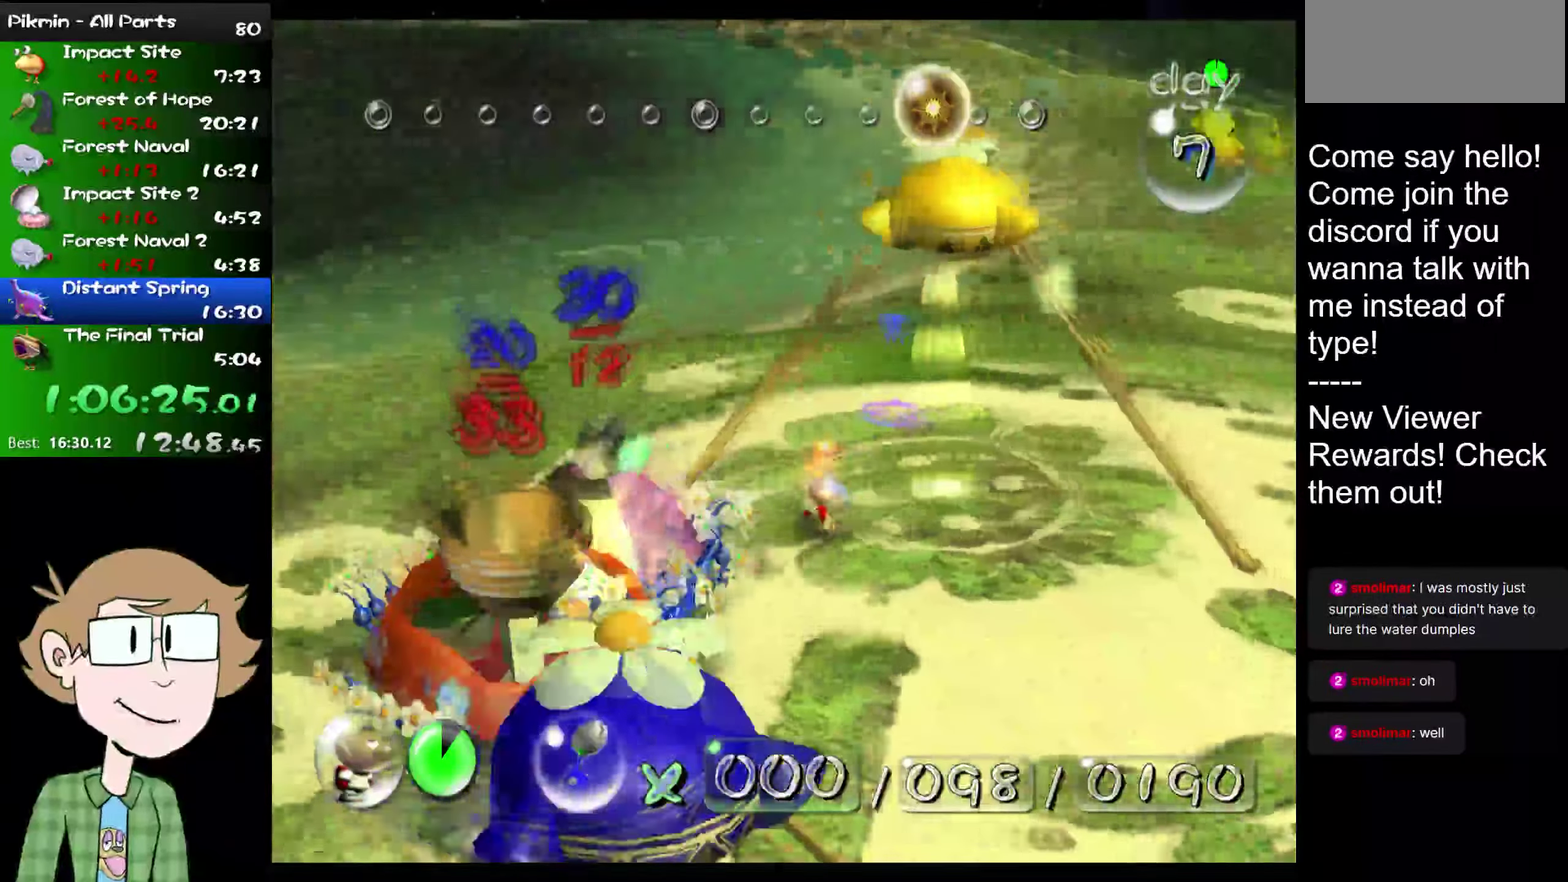
{"buttons": [], "events": [[483, "L2", "up"]]}
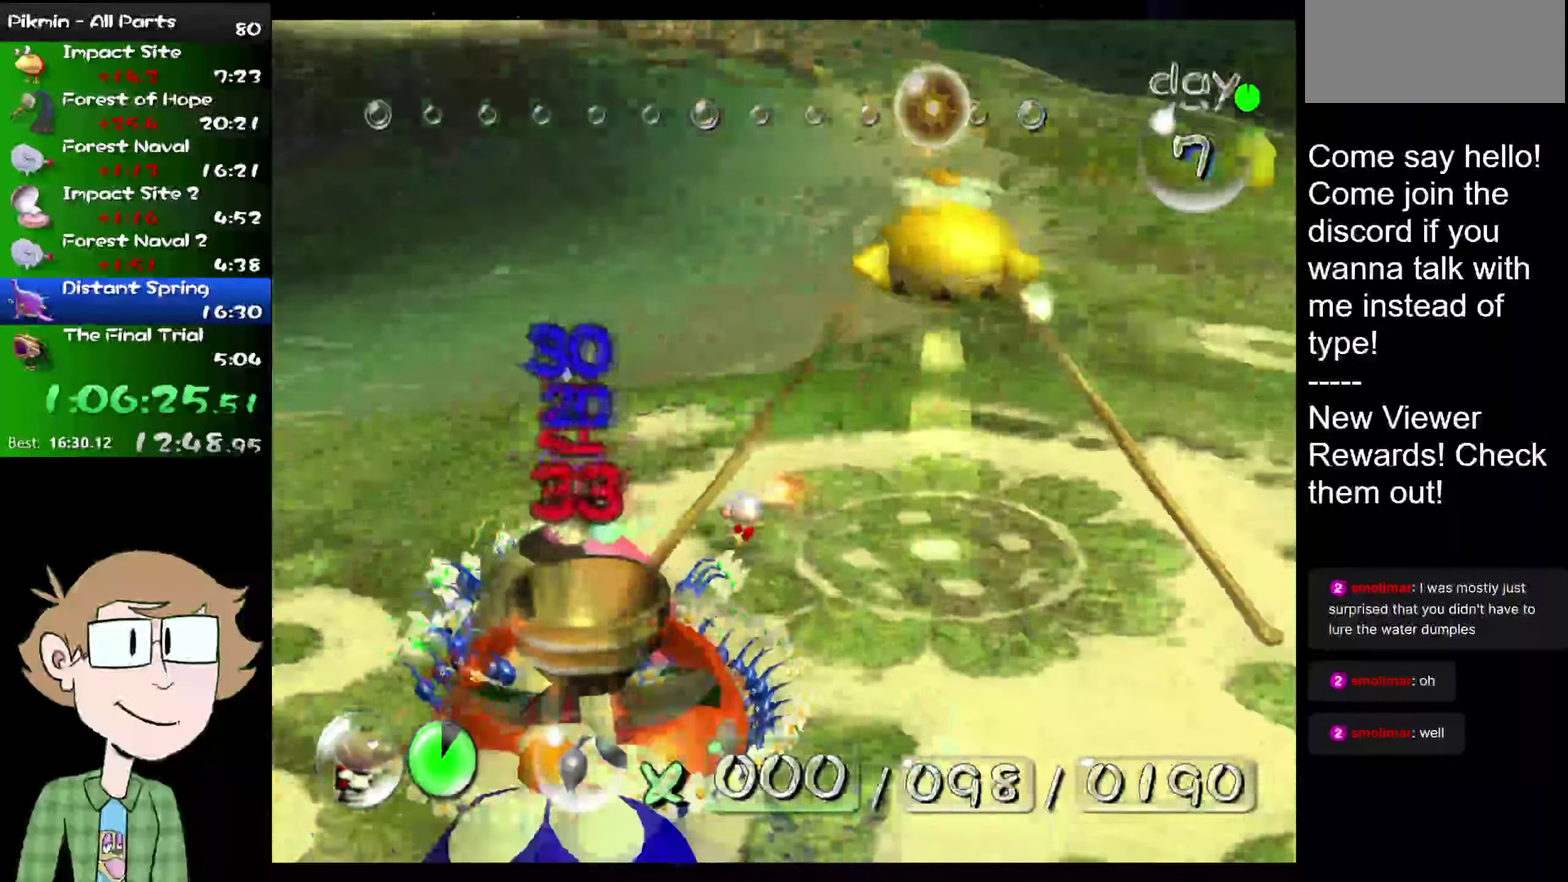
{"buttons": ["L2"], "events": [[134, "L2", "down"], [317, "L2", "up"], [384, "L2", "down"]]}
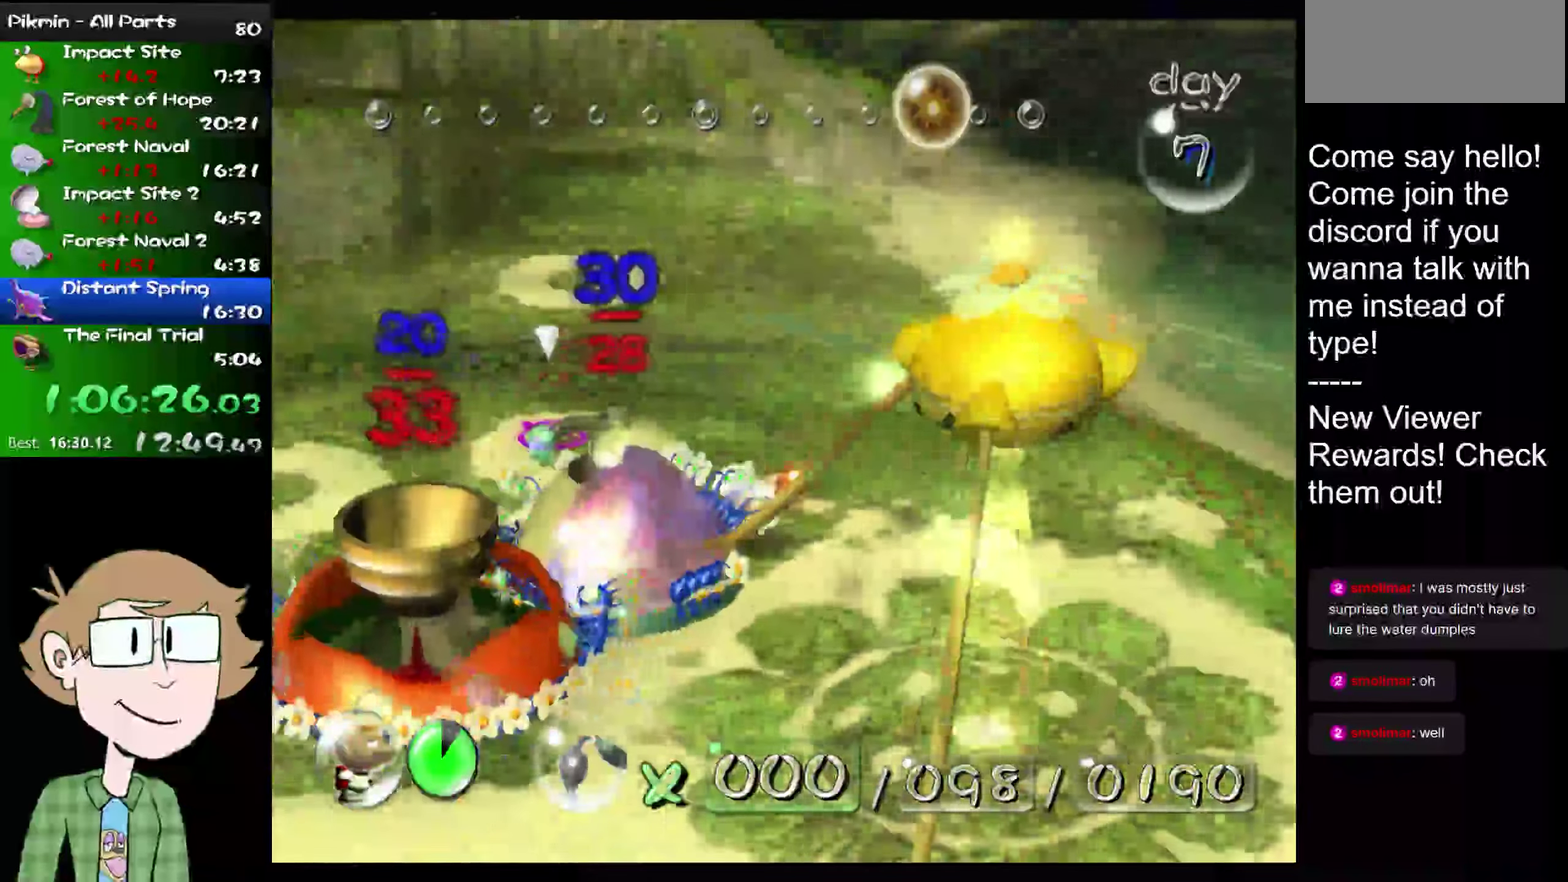
{"buttons": [], "events": [[83, "L2", "up"], [233, "L2", "down"], [400, "L2", "up"]]}
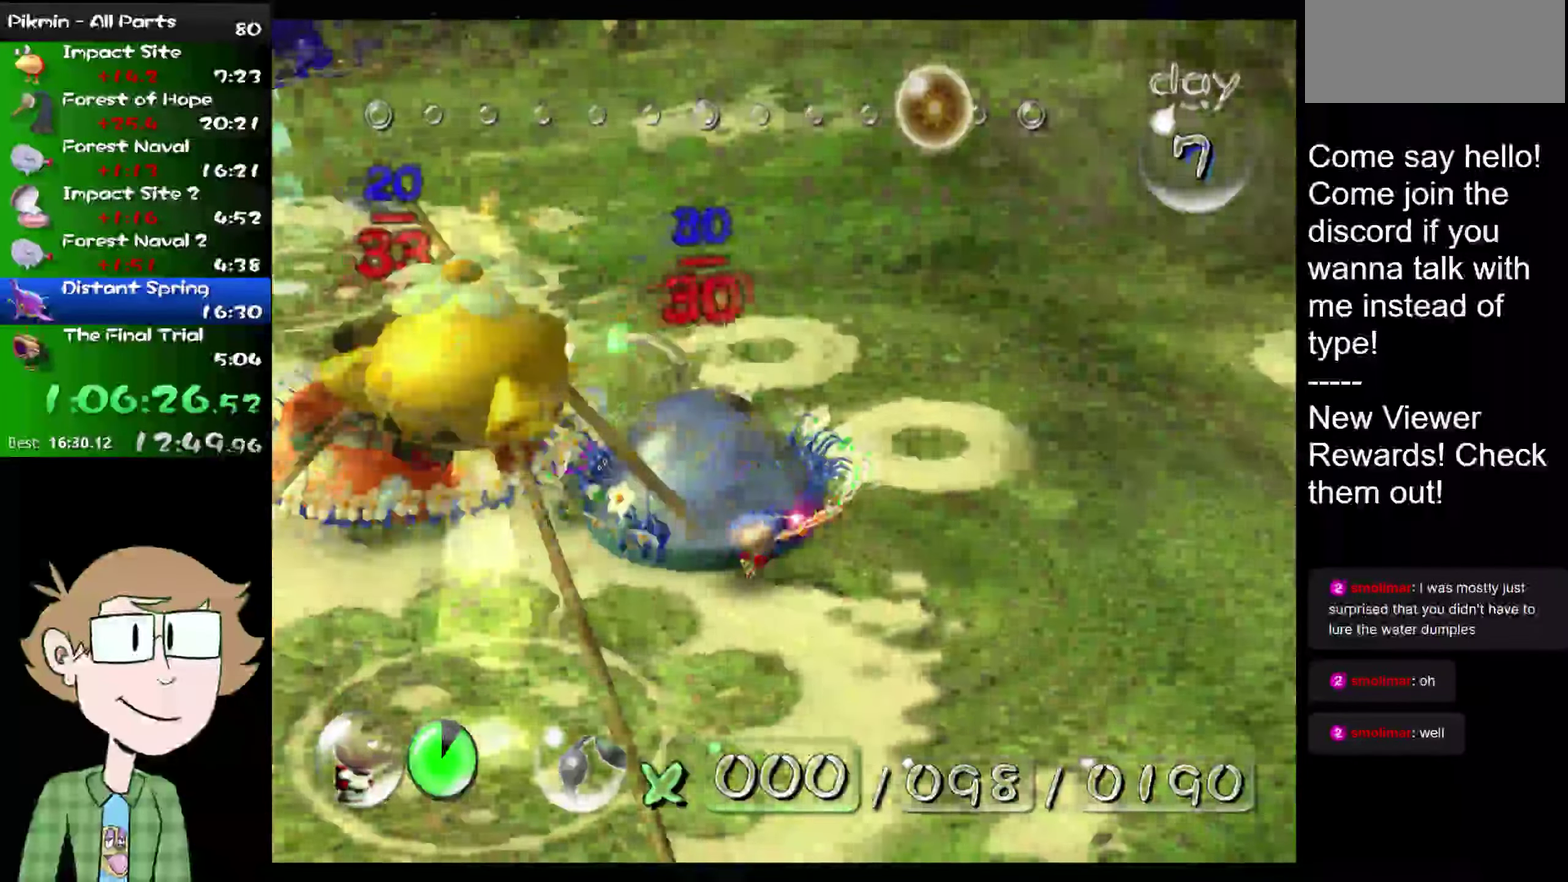
{"buttons": [], "events": []}
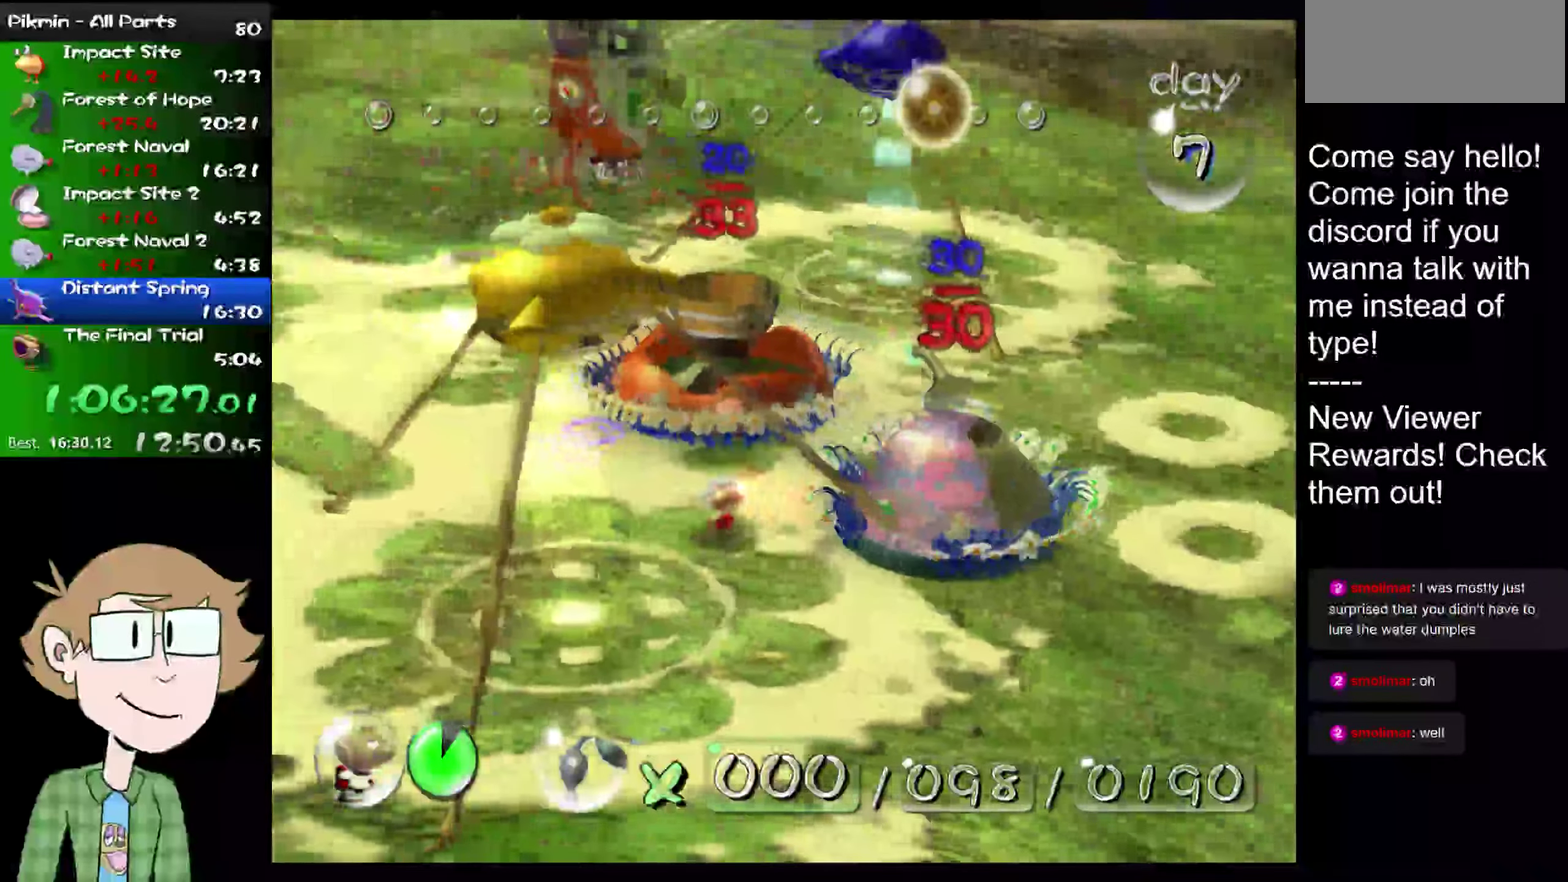
{"buttons": [], "events": []}
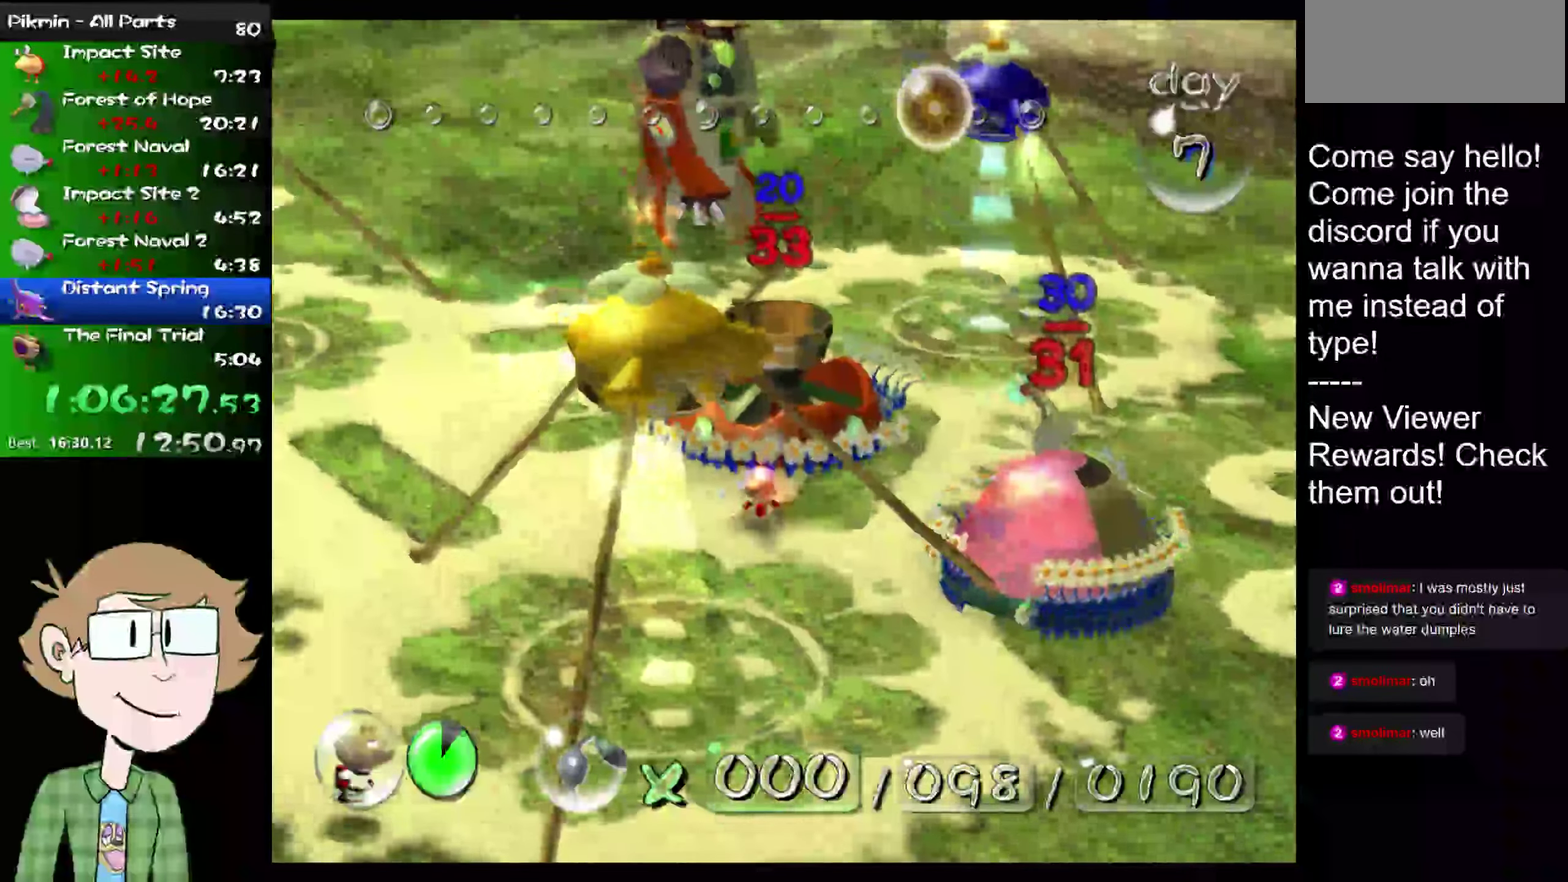
{"buttons": [], "events": []}
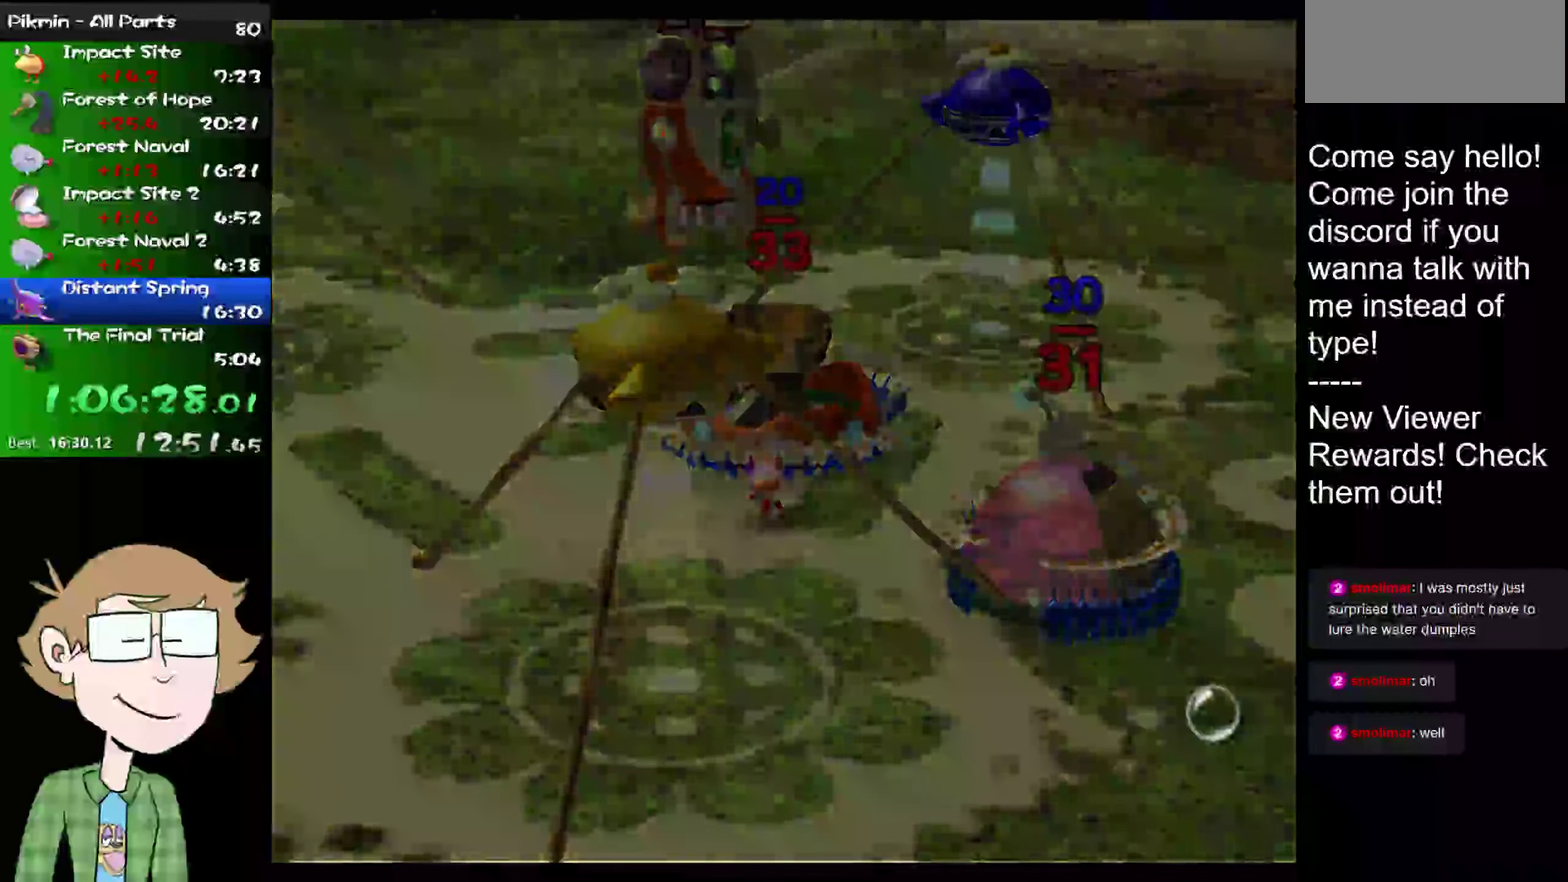
{"buttons": [], "events": [[33, "B", "down"], [133, "A", "down"], [133, "B", "up"], [233, "A", "up"]]}
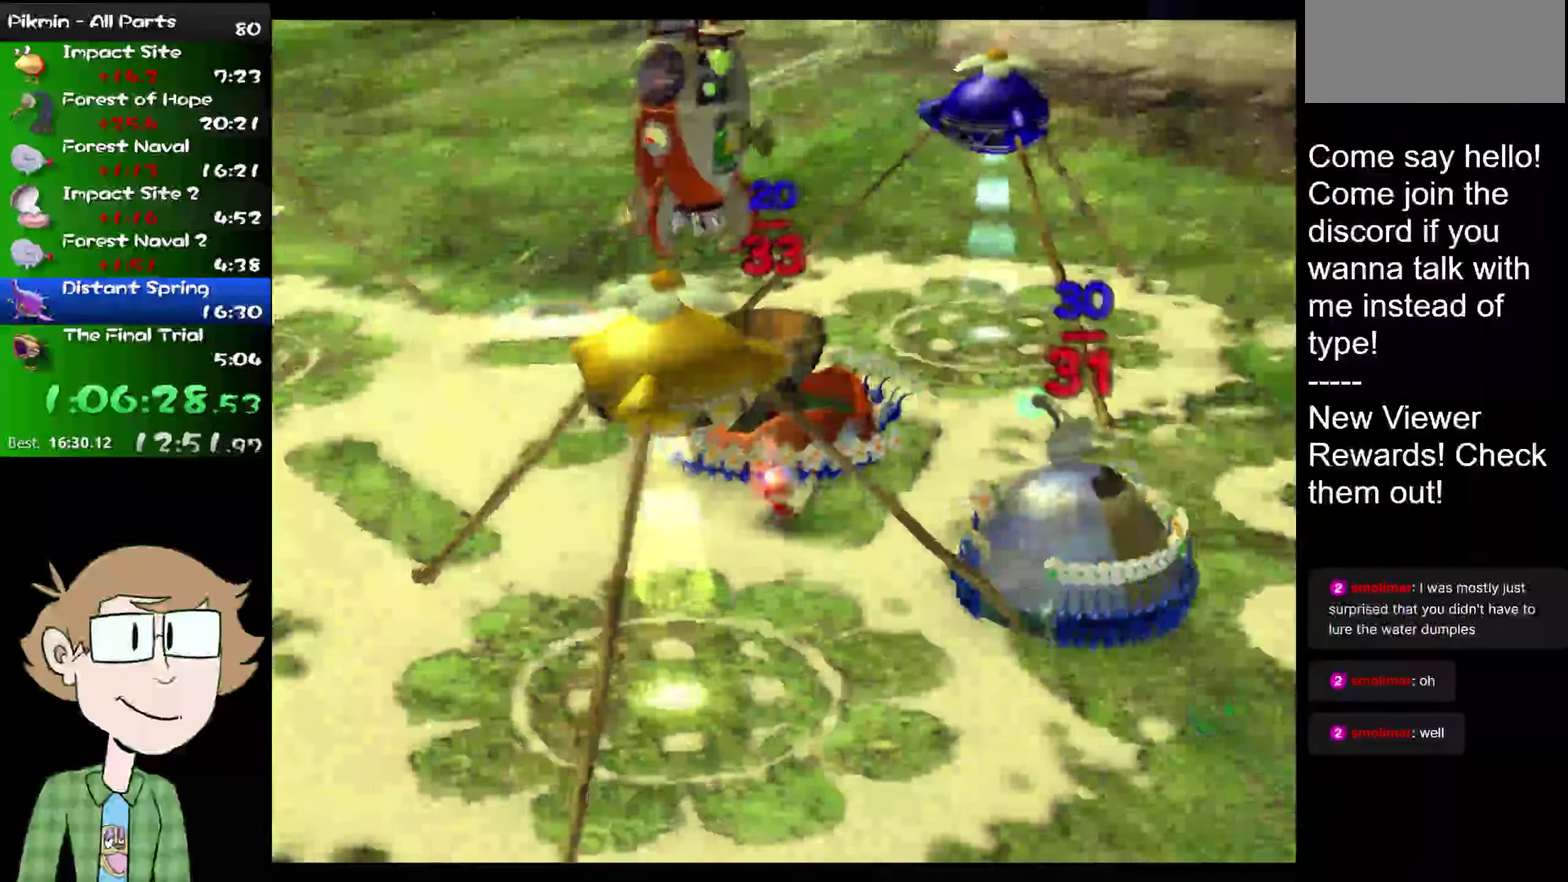
{"buttons": [], "events": []}
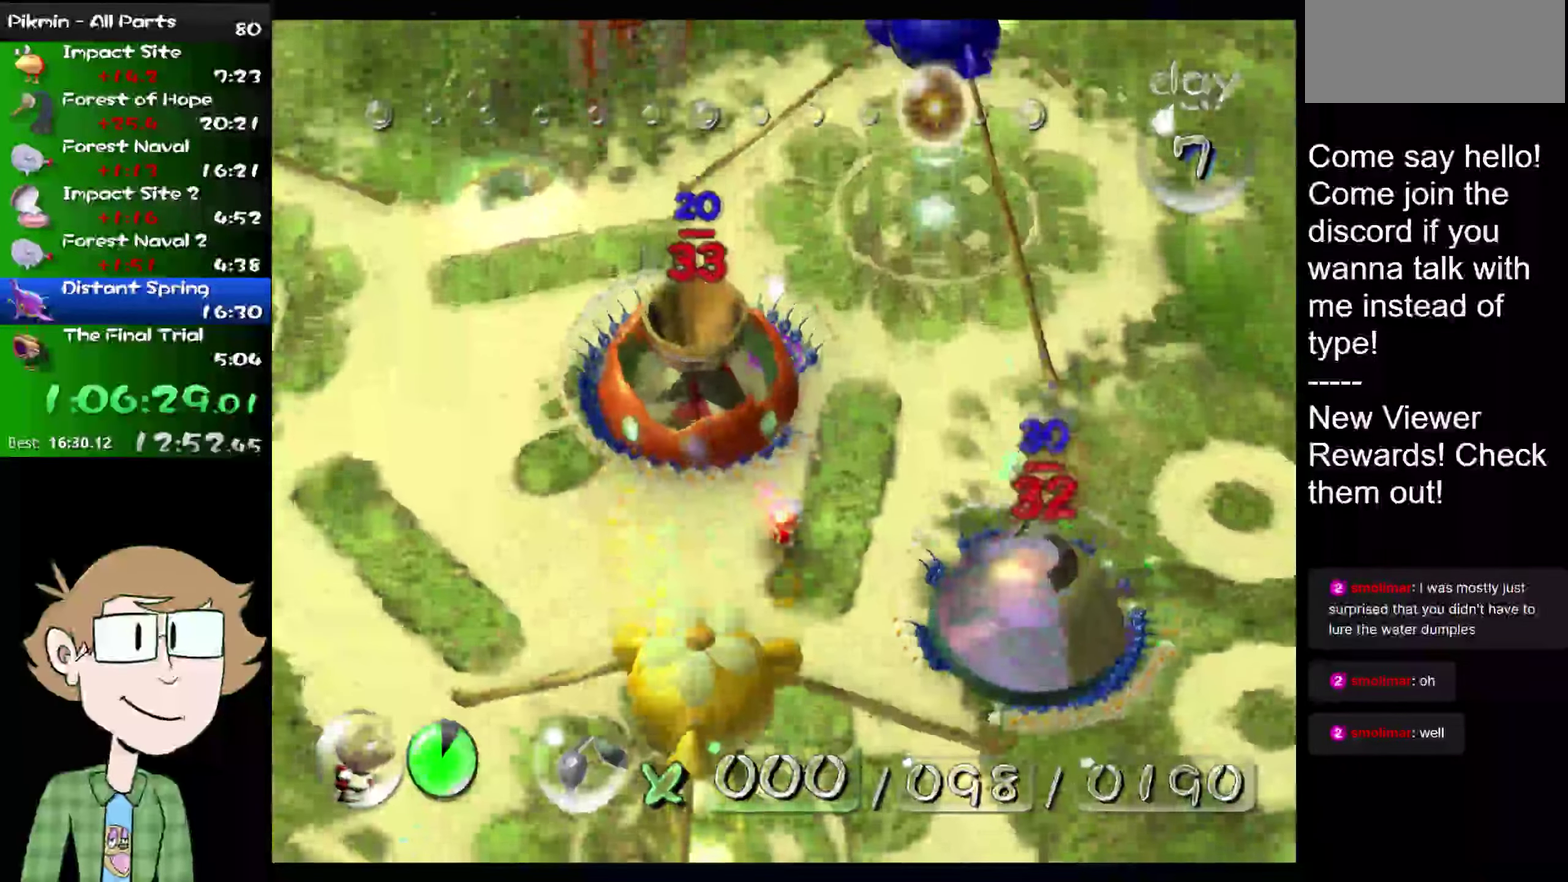
{"buttons": [], "events": []}
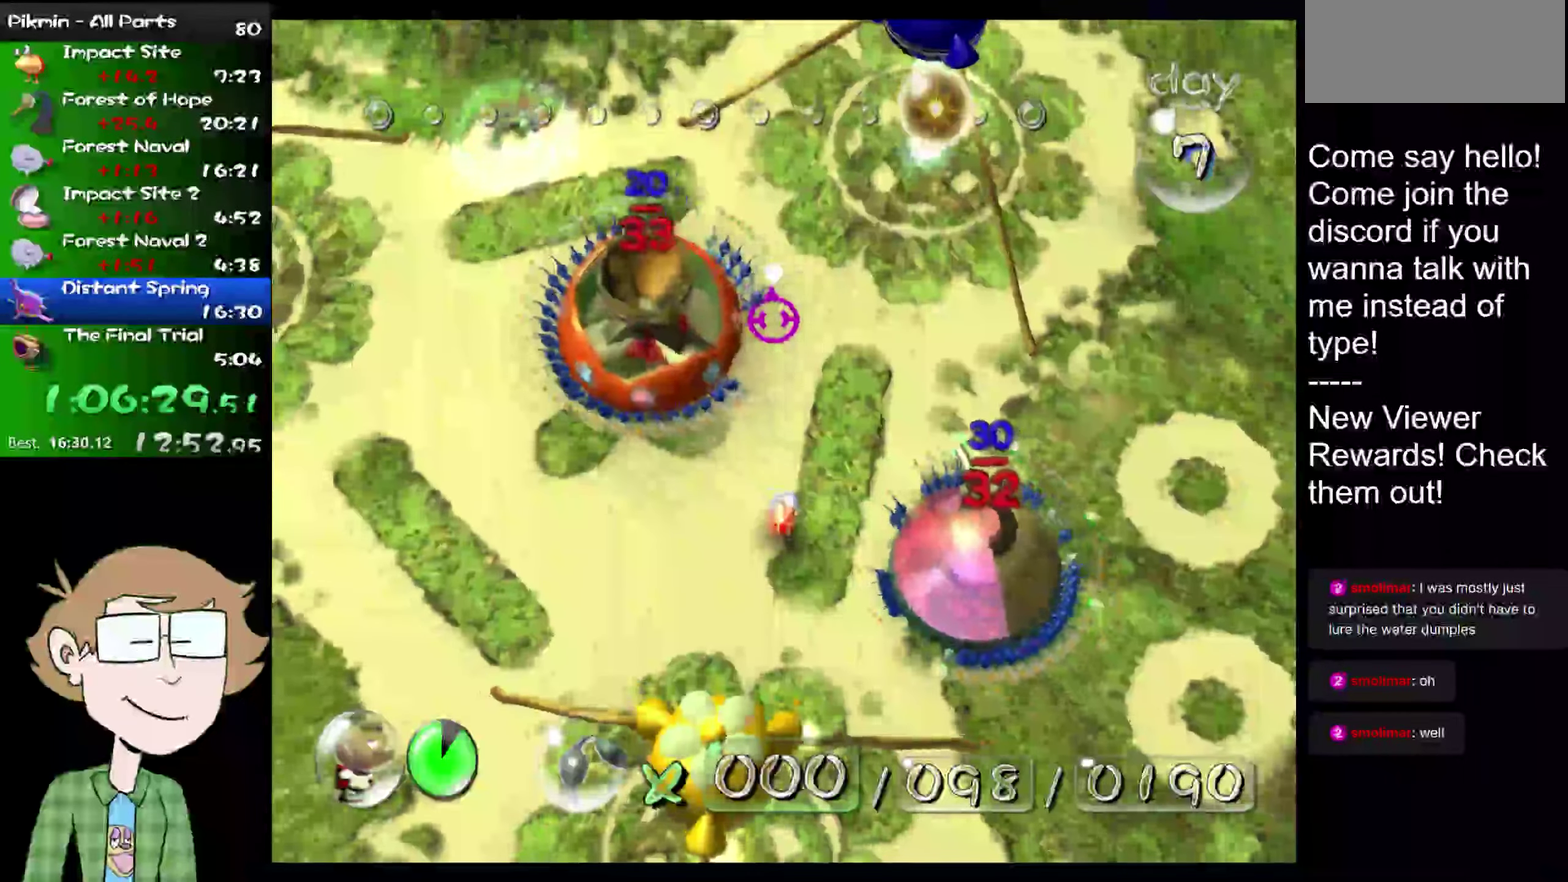
{"buttons": [], "events": []}
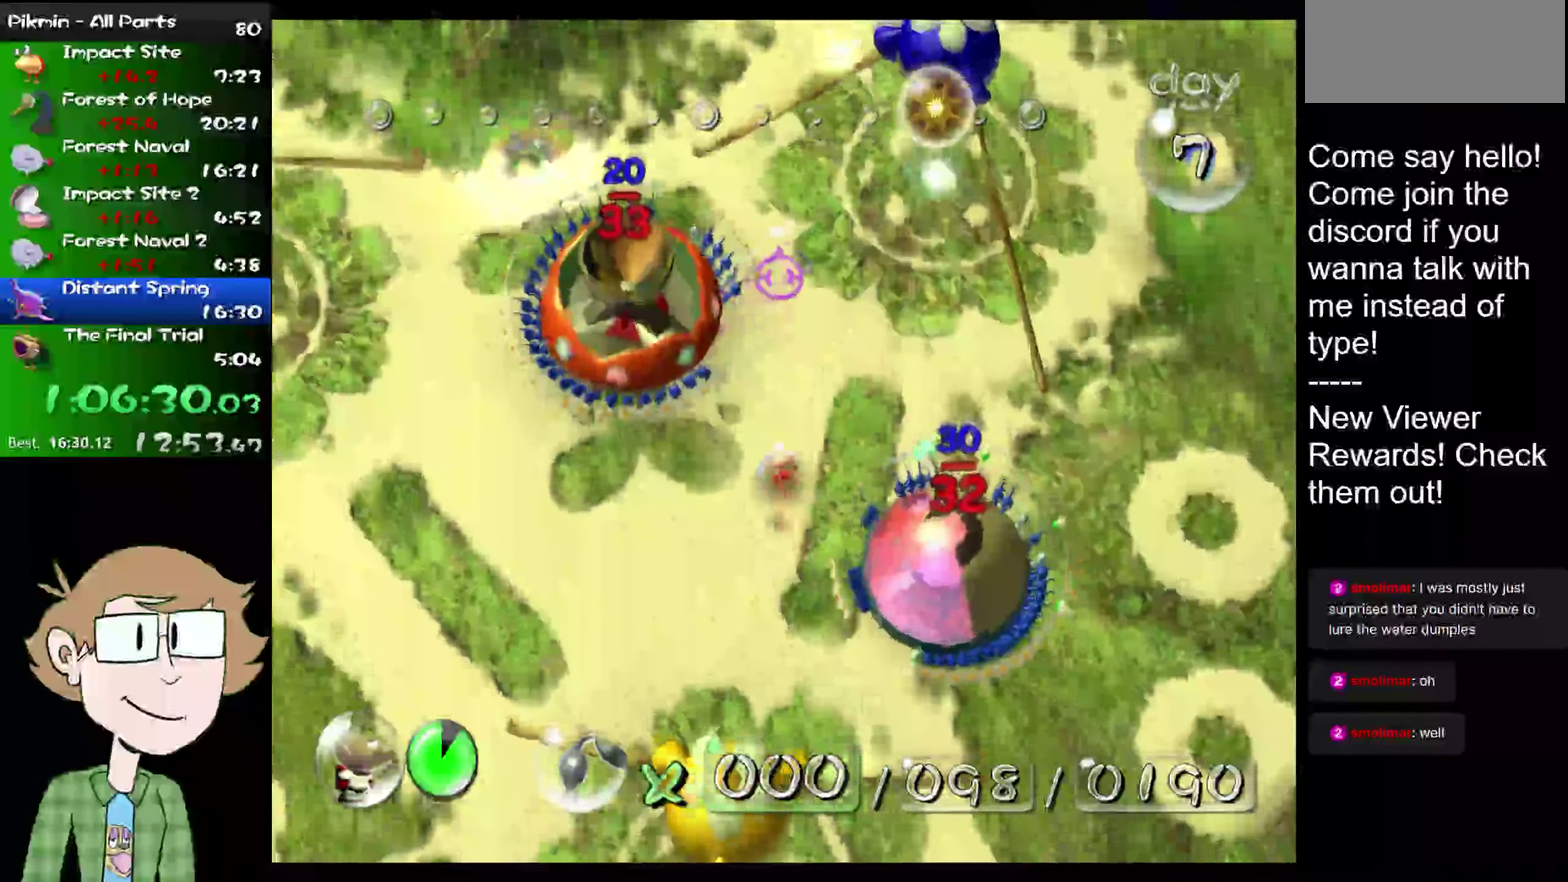
{"buttons": [], "events": []}
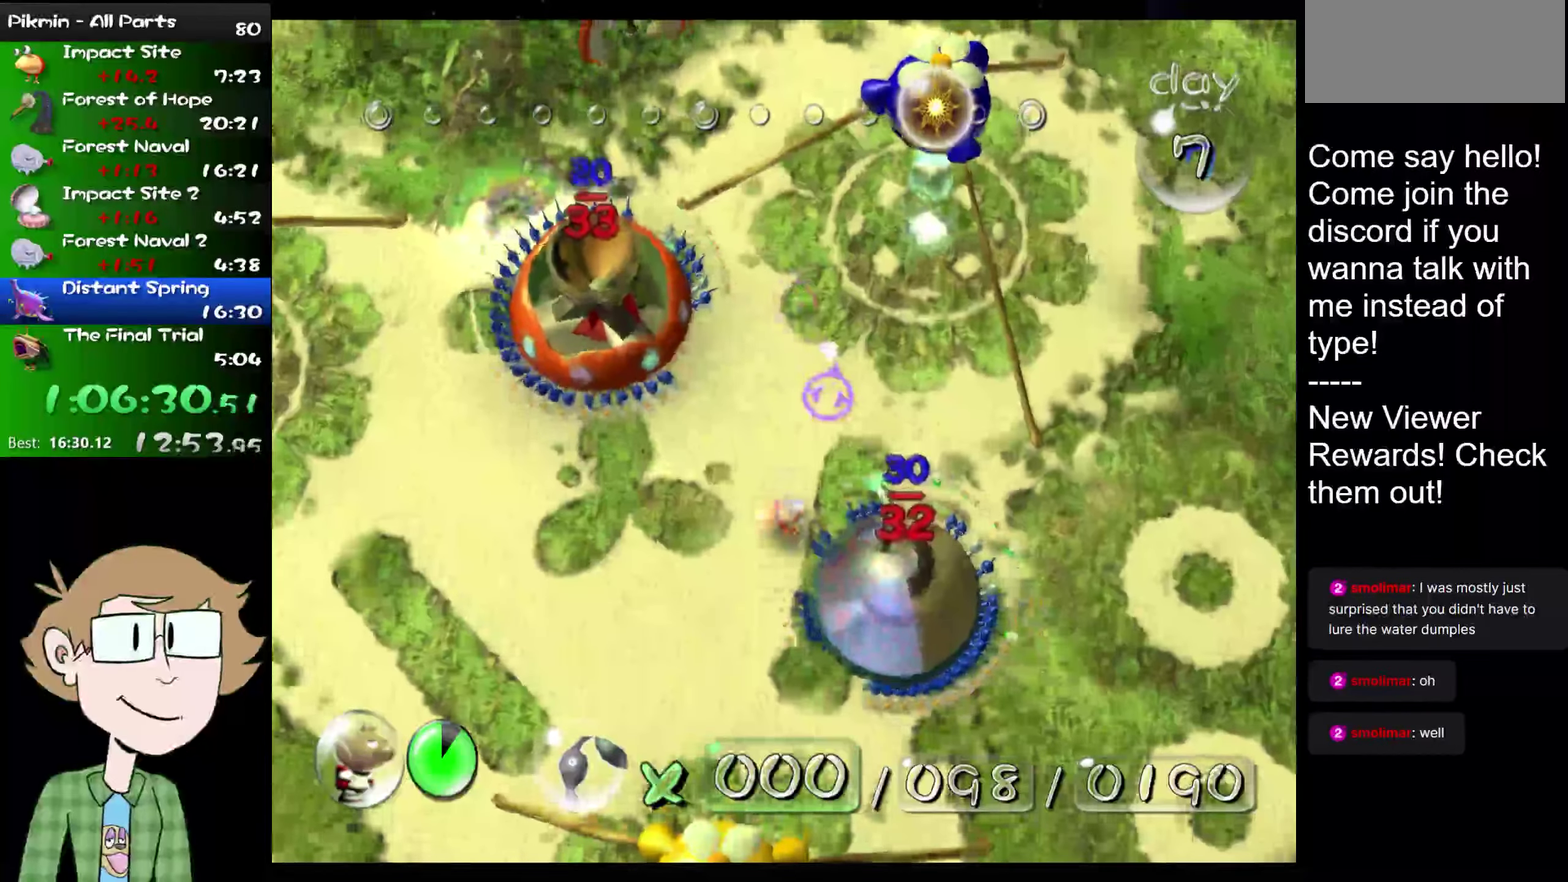
{"buttons": [], "events": []}
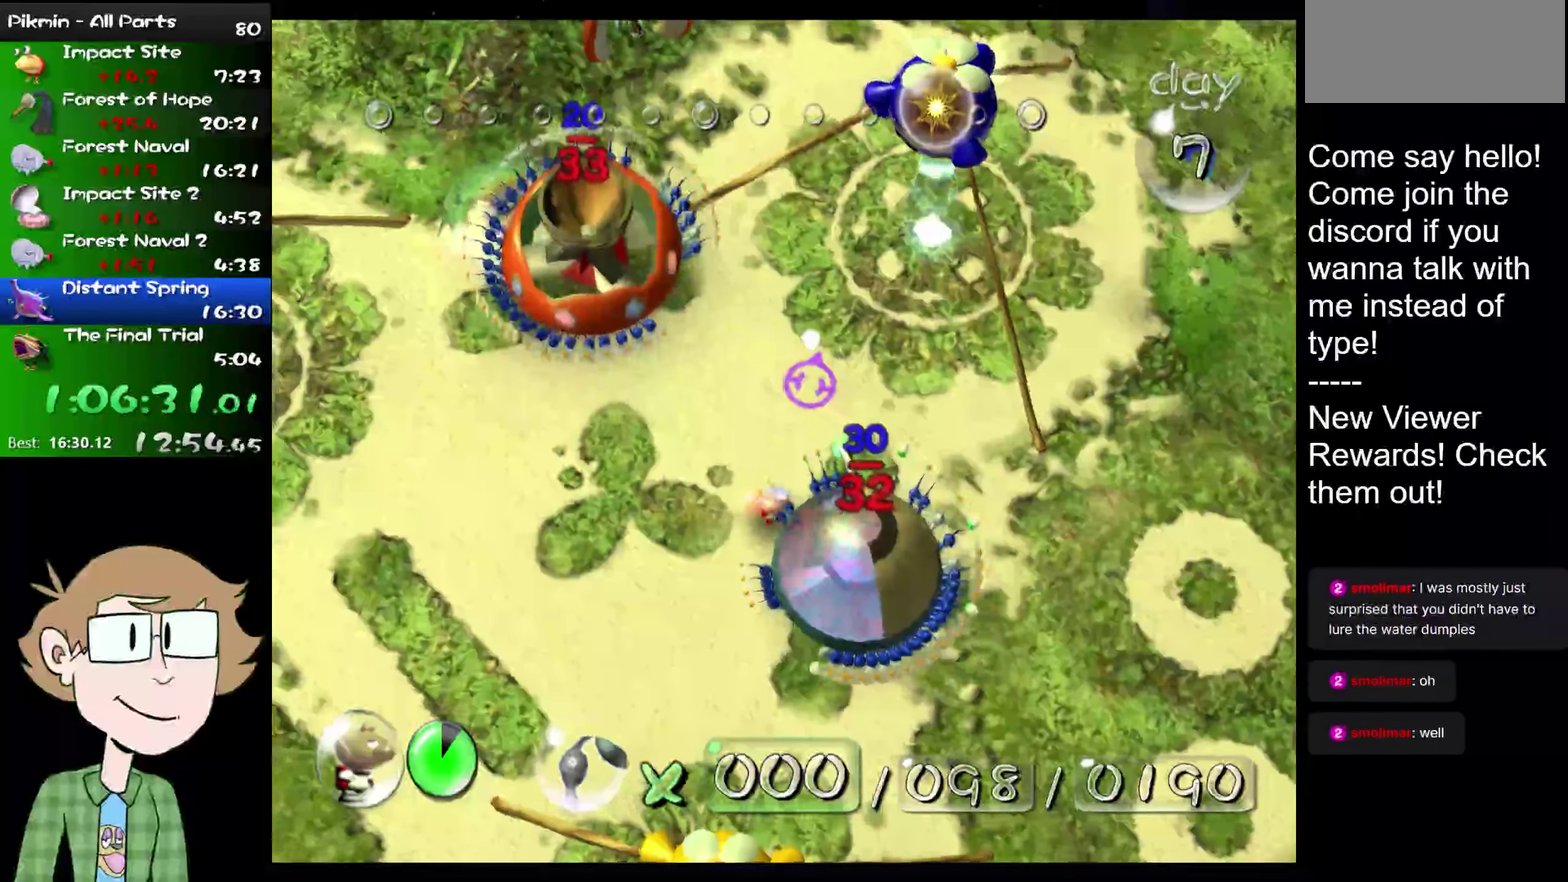
{"buttons": ["A"], "events": [[334, "A", "down"], [417, "A", "up"], [484, "A", "down"]]}
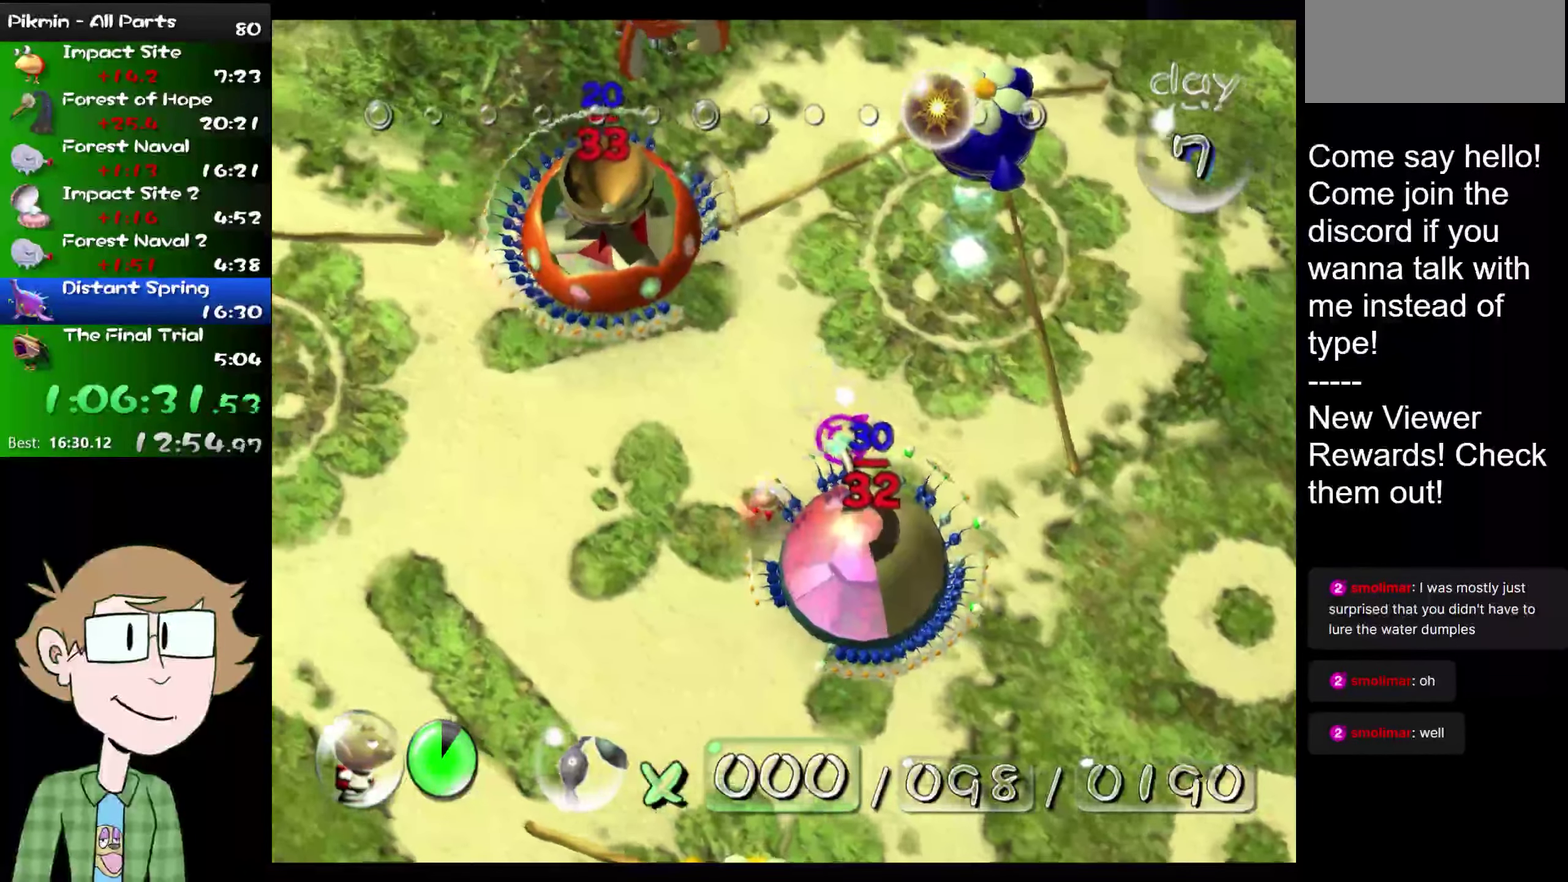
{"buttons": [], "events": [[50, "A", "up"], [117, "A", "down"], [201, "A", "up"]]}
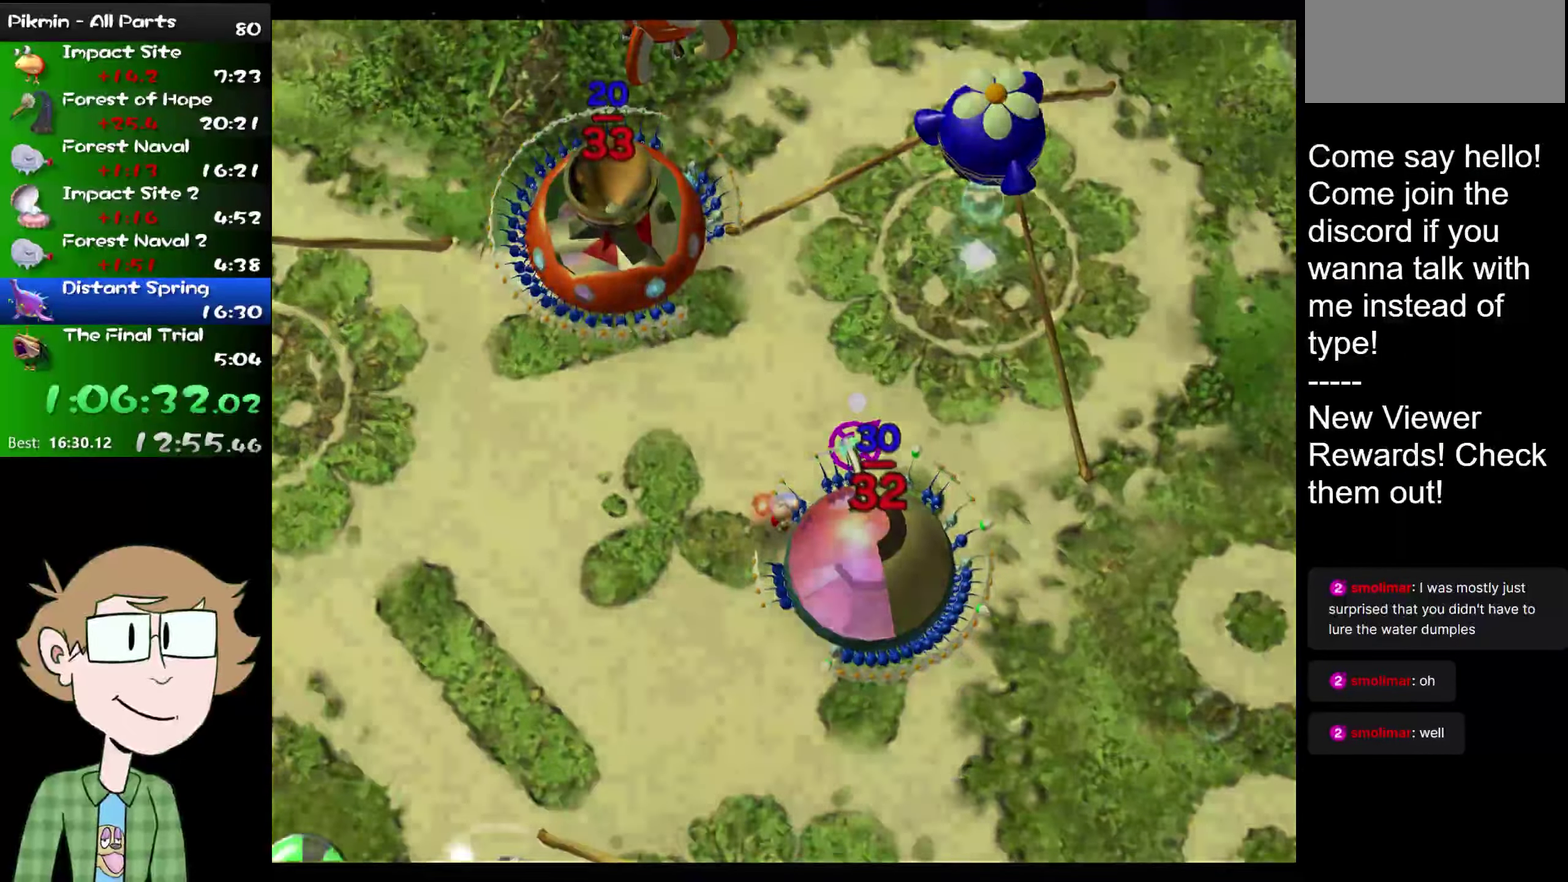
{"buttons": [], "events": [[33, "B", "down"], [100, "B", "up"], [200, "B", "down"], [250, "B", "up"], [283, "A", "down"], [317, "B", "down"], [350, "A", "up"], [384, "B", "up"]]}
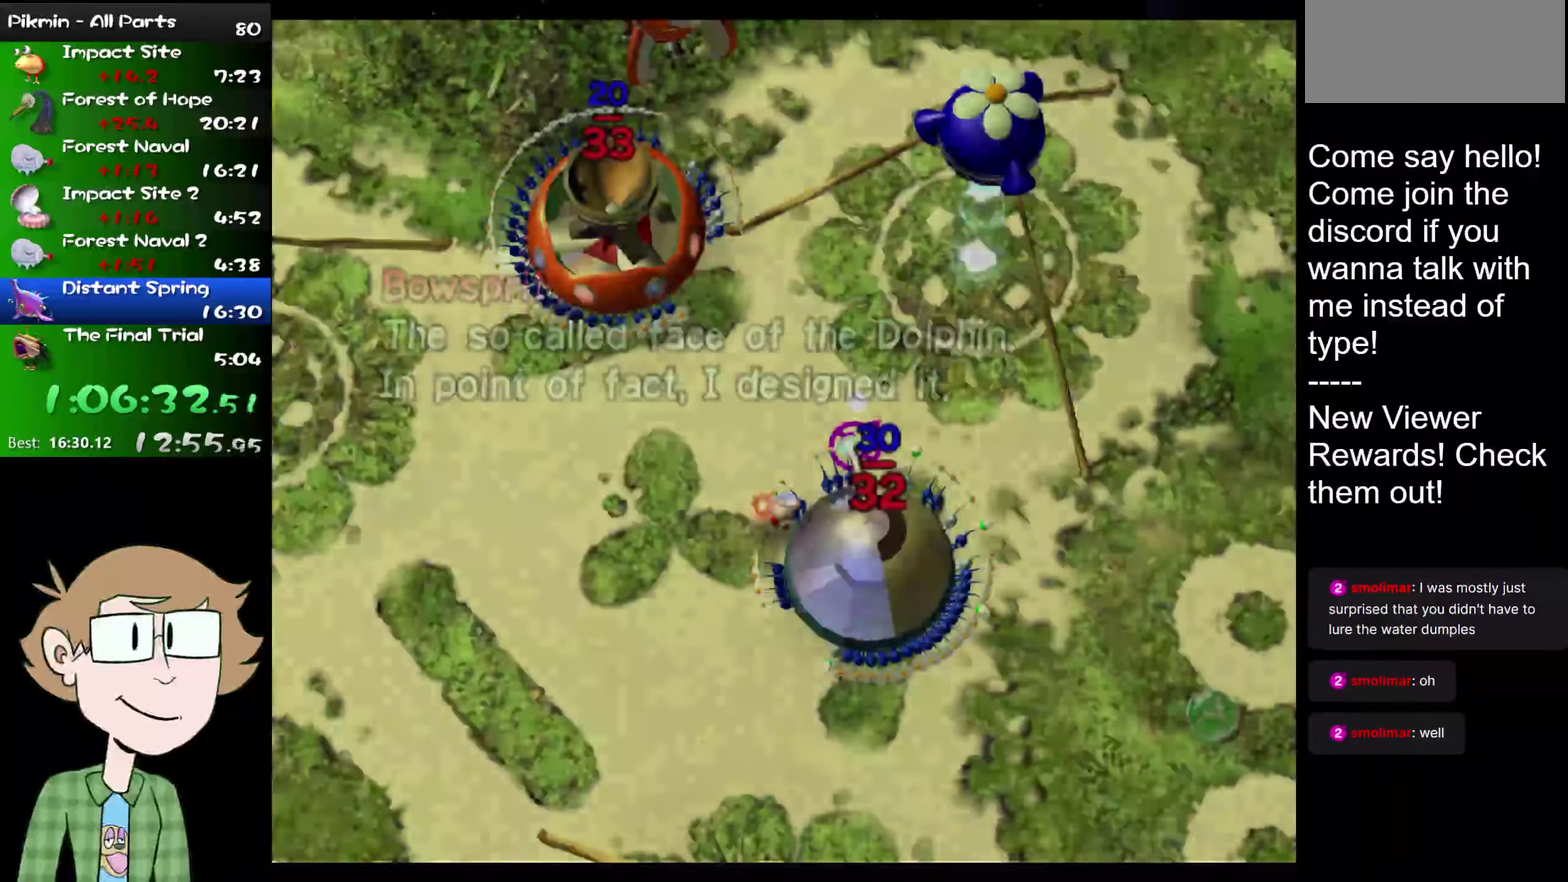
{"buttons": [], "events": [[267, "A", "down"], [334, "A", "up"], [401, "A", "down"], [484, "A", "up"]]}
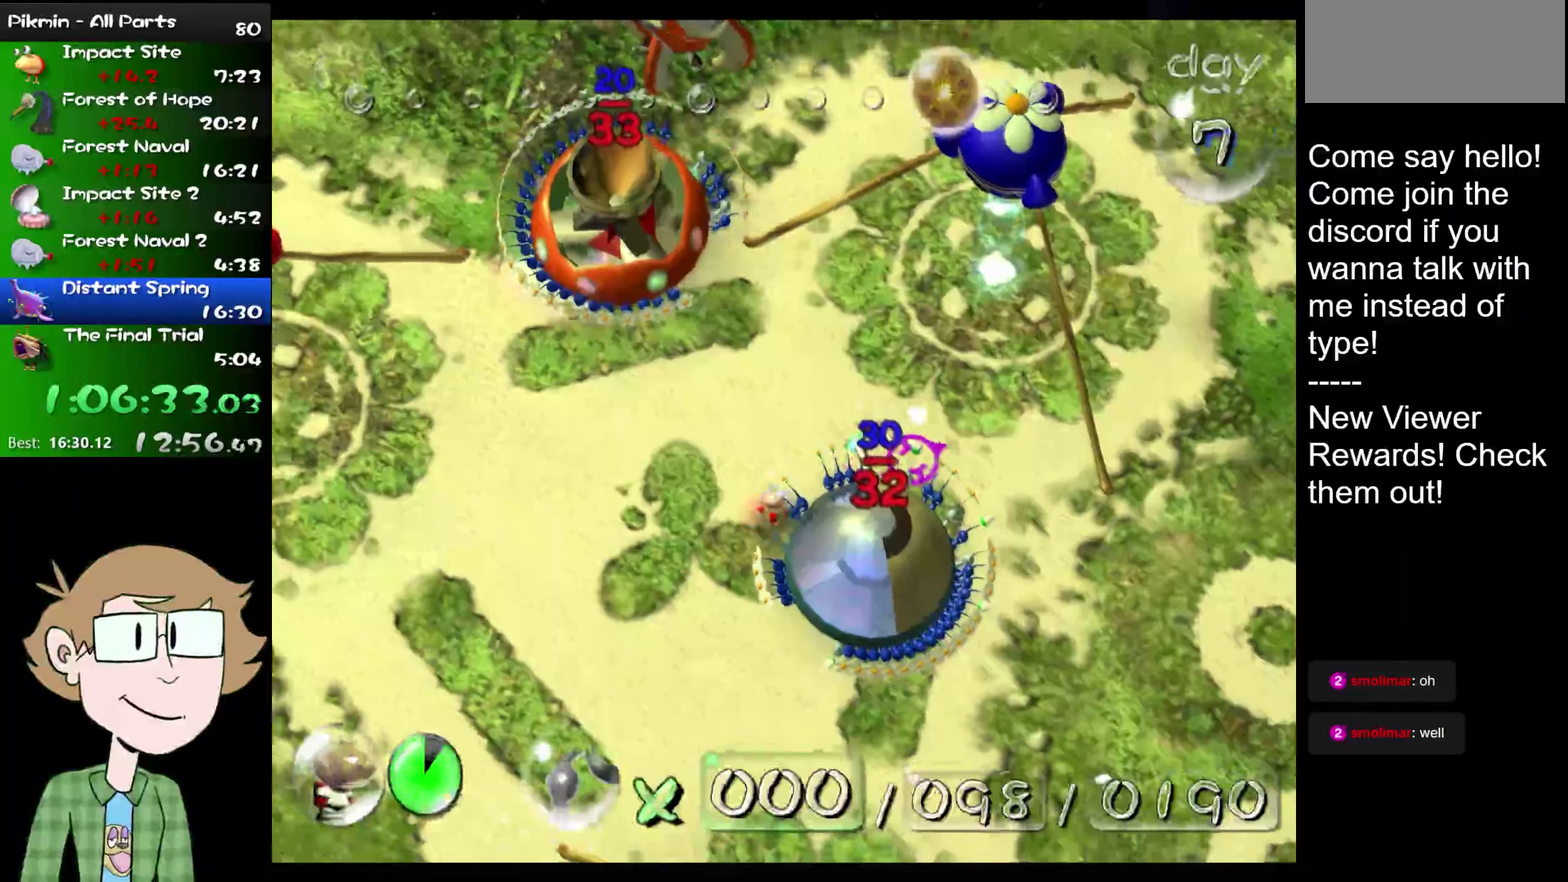
{"buttons": ["A"], "events": [[83, "A", "down"], [133, "A", "up"], [367, "A", "down"], [434, "A", "up"], [434, "B", "down"], [484, "A", "down"], [484, "B", "up"]]}
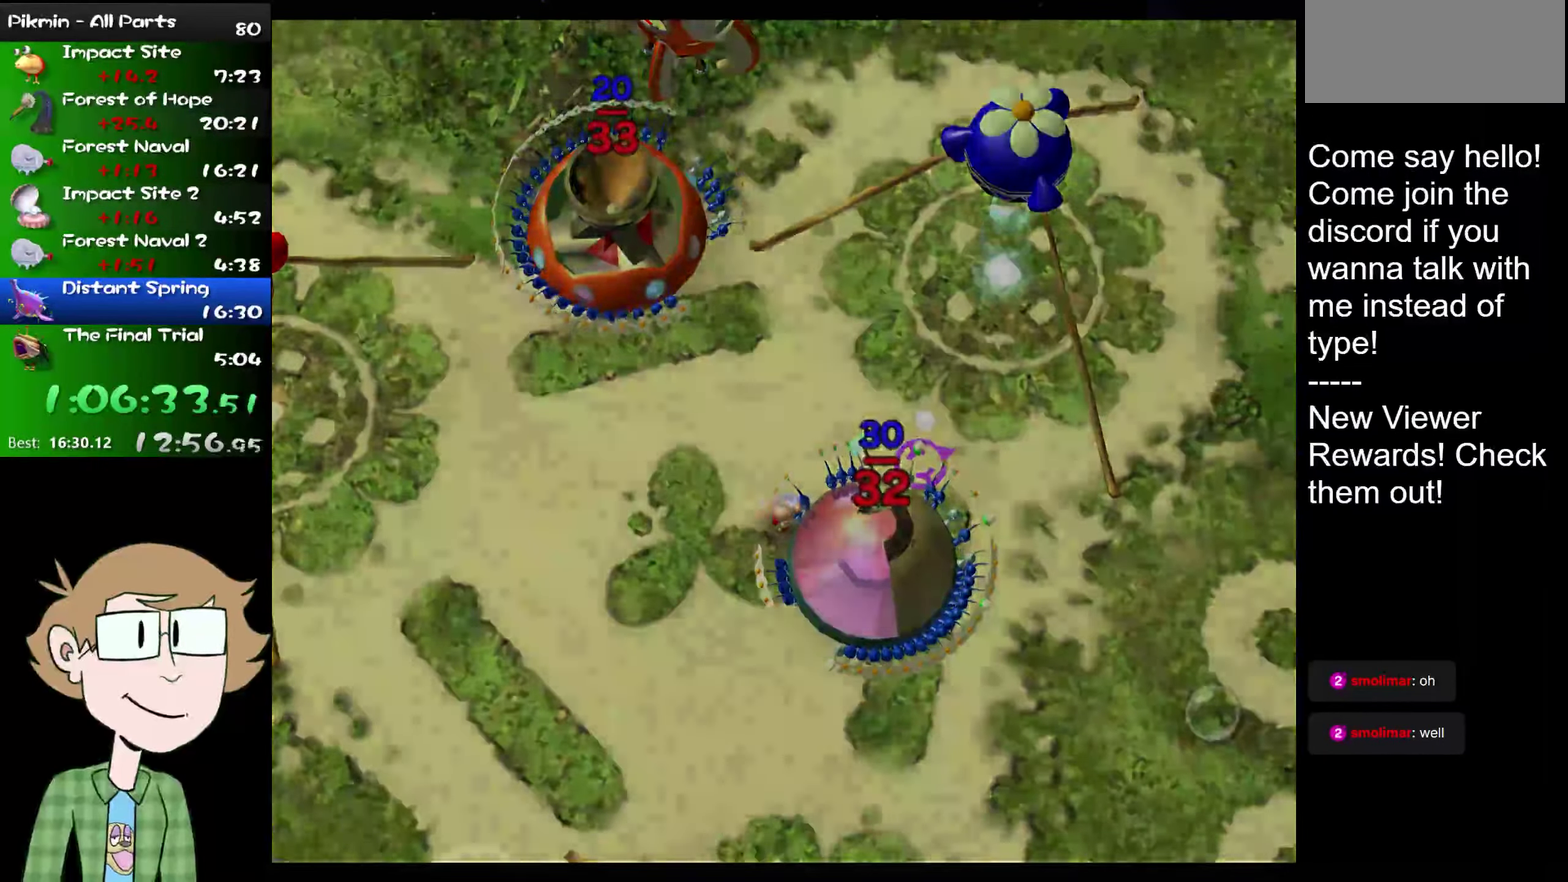
{"buttons": [], "events": [[67, "A", "up"], [100, "B", "down"], [134, "A", "down"], [201, "A", "up"], [201, "B", "up"], [251, "B", "down"], [351, "B", "up"], [401, "A", "down"], [451, "A", "up"]]}
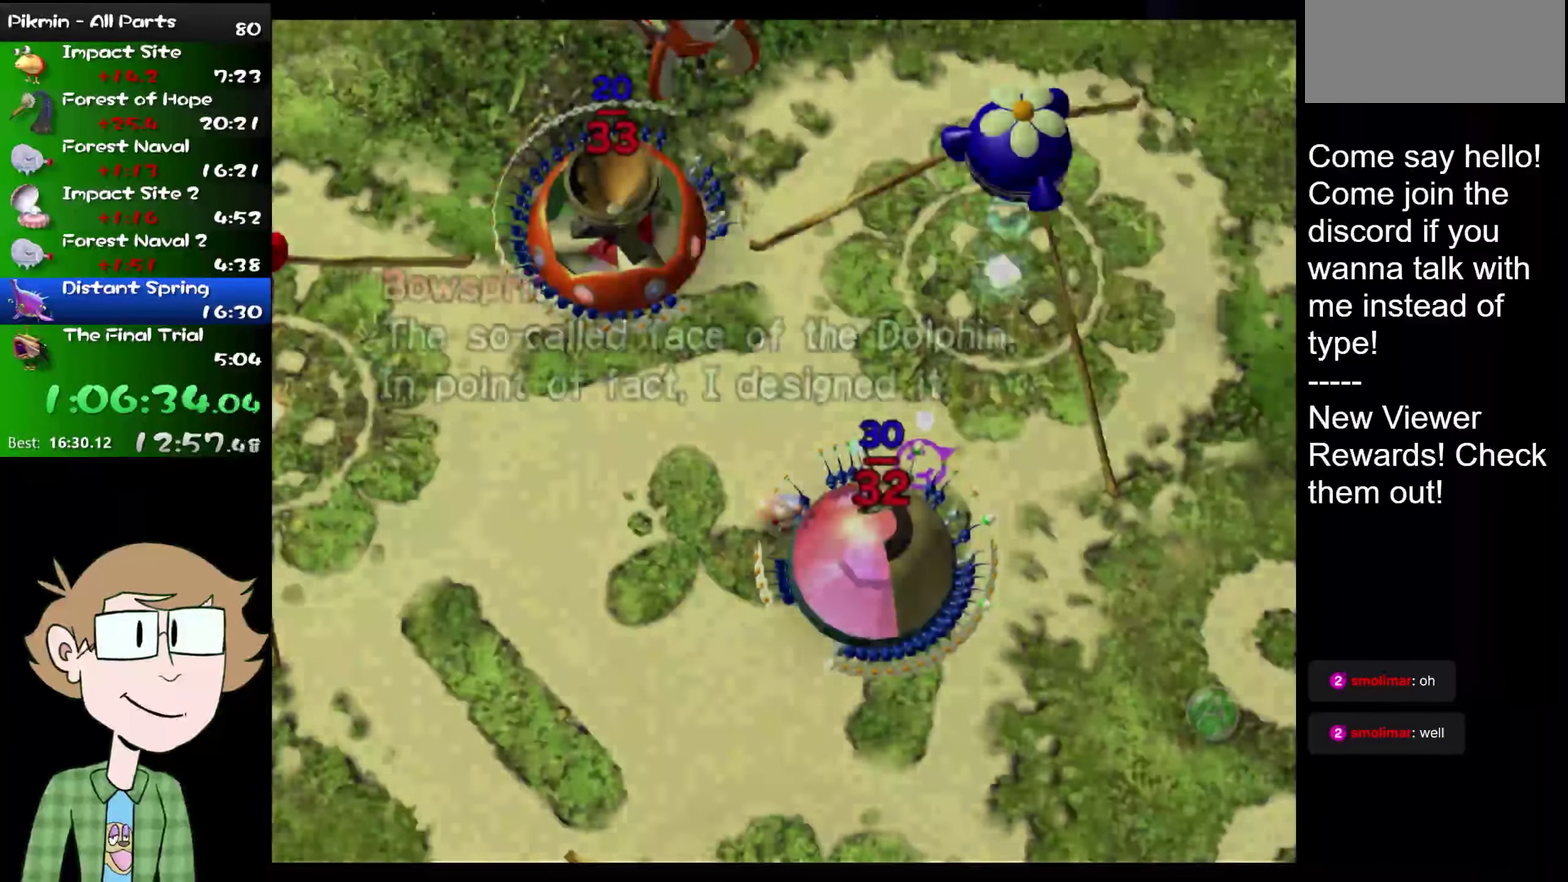
{"buttons": [], "events": [[150, "A", "down"], [217, "A", "up"], [284, "A", "down"], [350, "A", "up"]]}
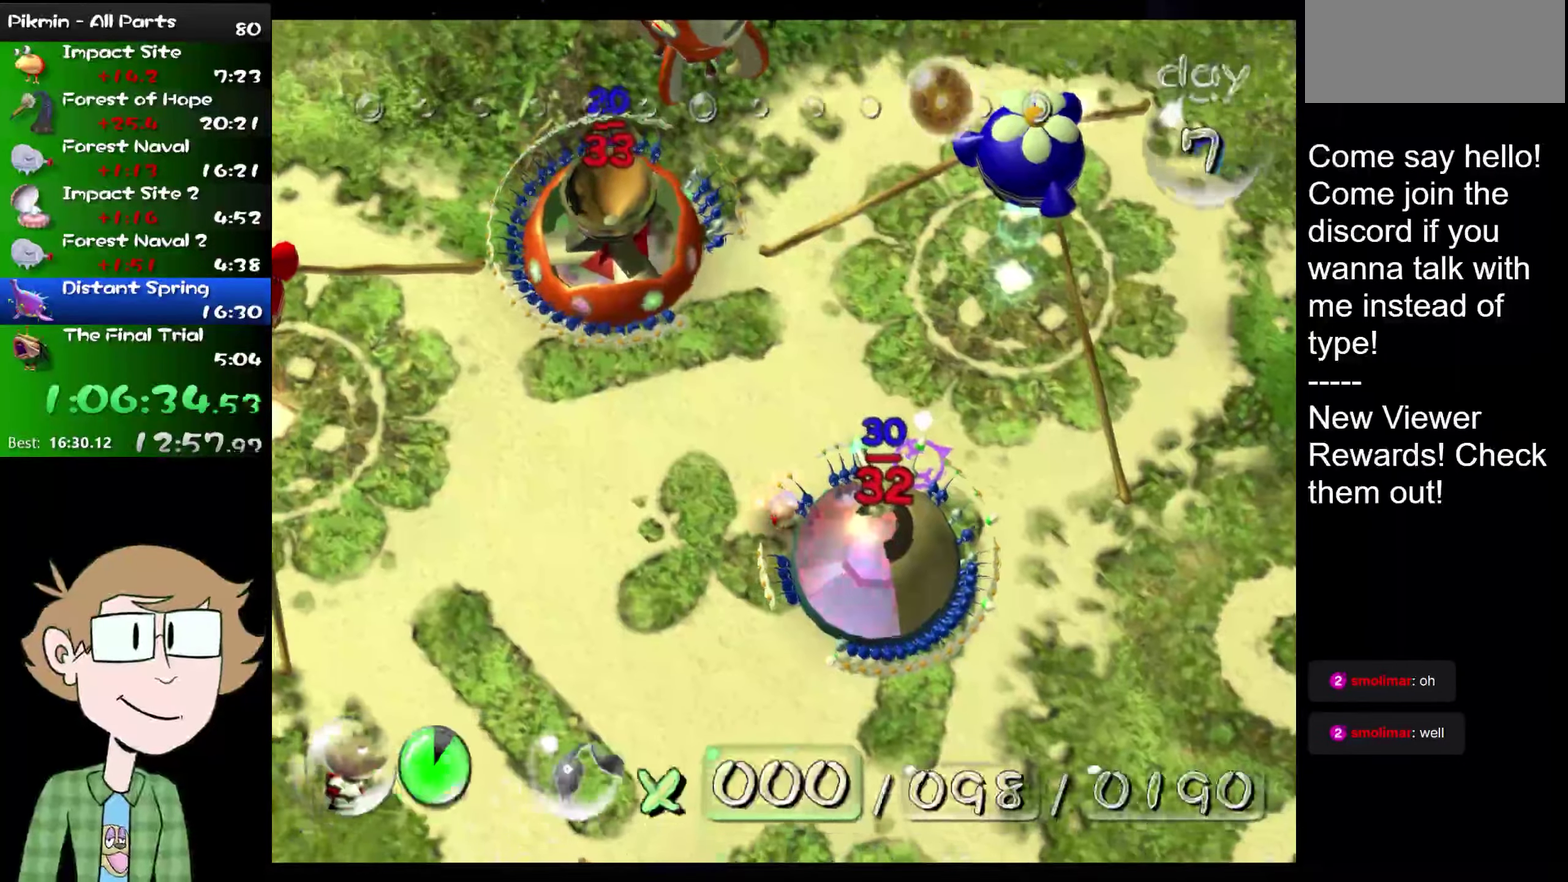
{"buttons": ["A"], "events": [[200, "A", "down"], [200, "B", "down"], [250, "A", "up"], [250, "B", "up"], [317, "A", "down"], [350, "B", "down"], [383, "A", "up"], [450, "A", "down"], [450, "B", "up"]]}
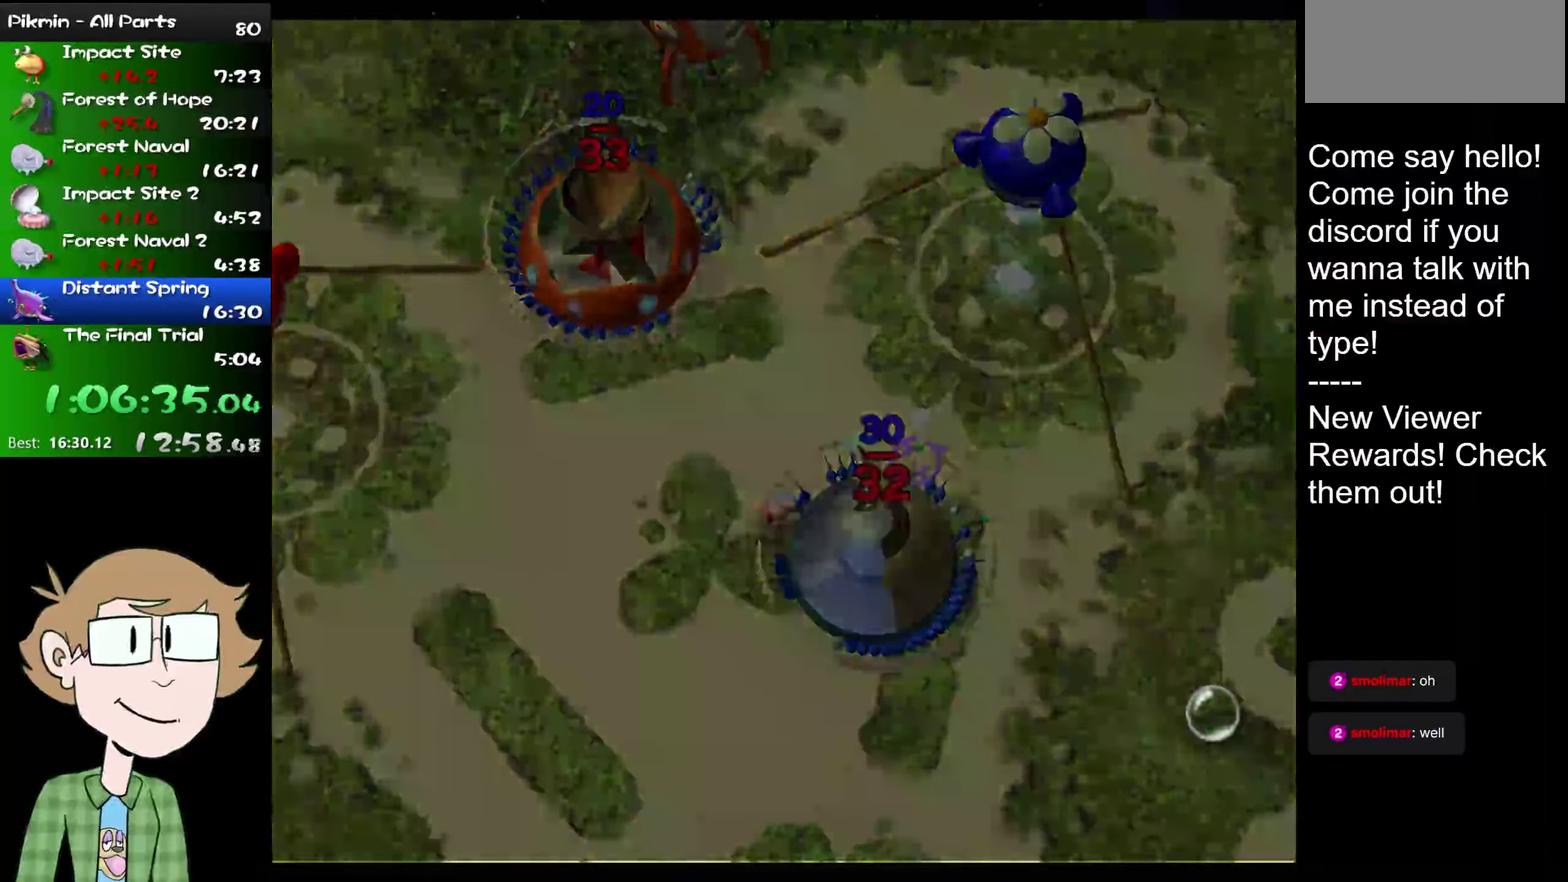
{"buttons": ["A"], "events": [[17, "A", "up"], [17, "B", "down"], [100, "A", "down"], [100, "B", "up"], [167, "A", "up"], [167, "B", "down"], [234, "B", "up"], [334, "A", "down"], [401, "A", "up"], [467, "A", "down"]]}